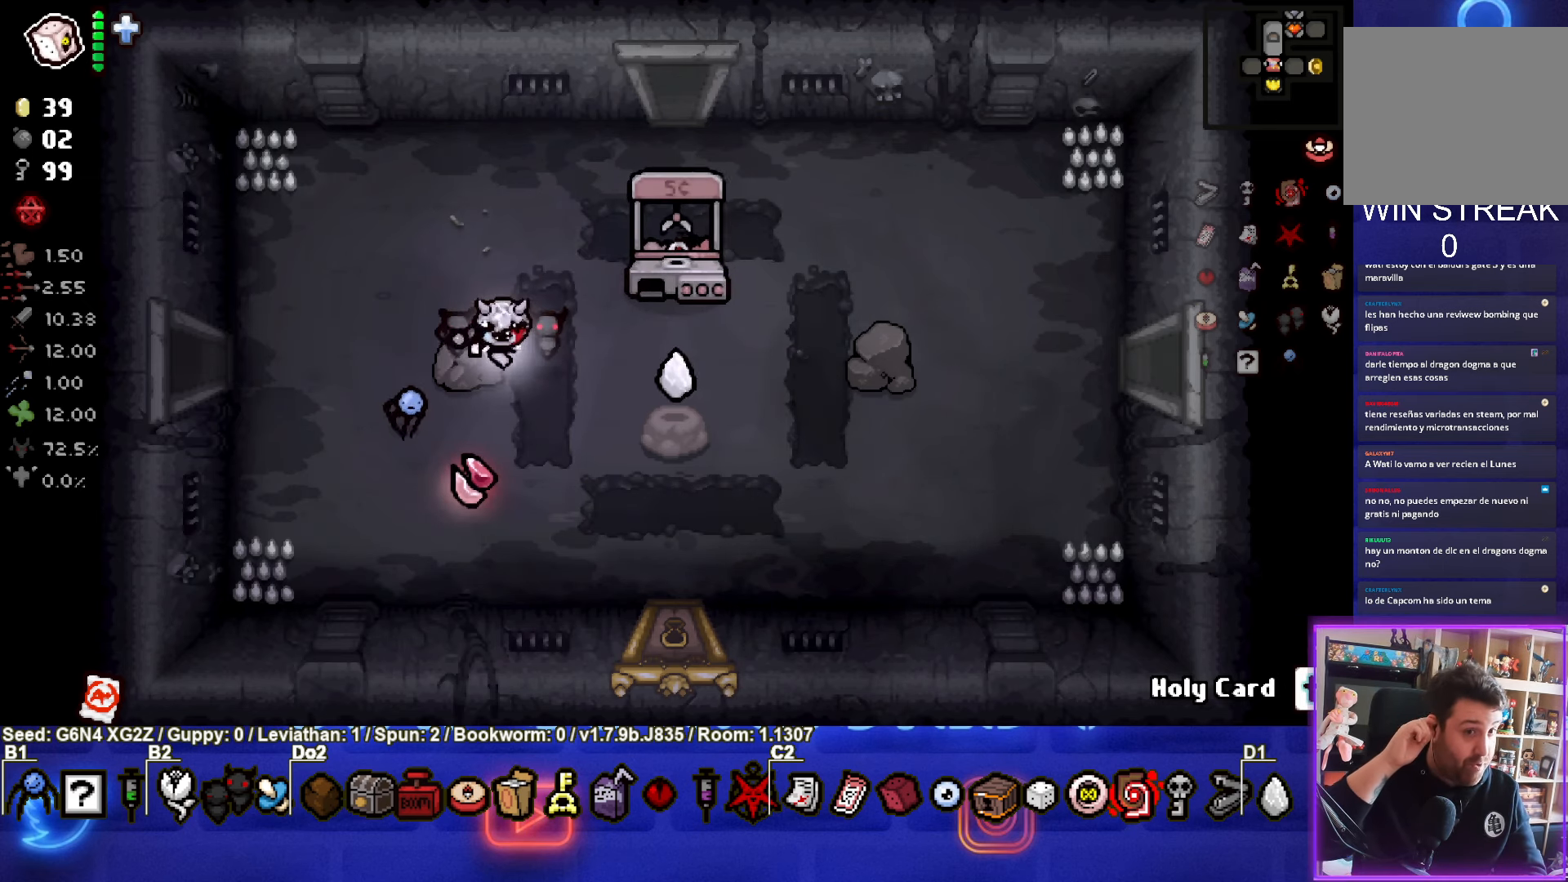
Gameplay with a controller (PlayStation layout); each line is a JSON object with the inputs held at the frame after it. "events" lists button and stick changes between this image and that frame as [ms after this image, input, new state], when the widget could be followed in between. Not read: right_stick.
{"buttons": [], "left_stick": "center", "events": []}
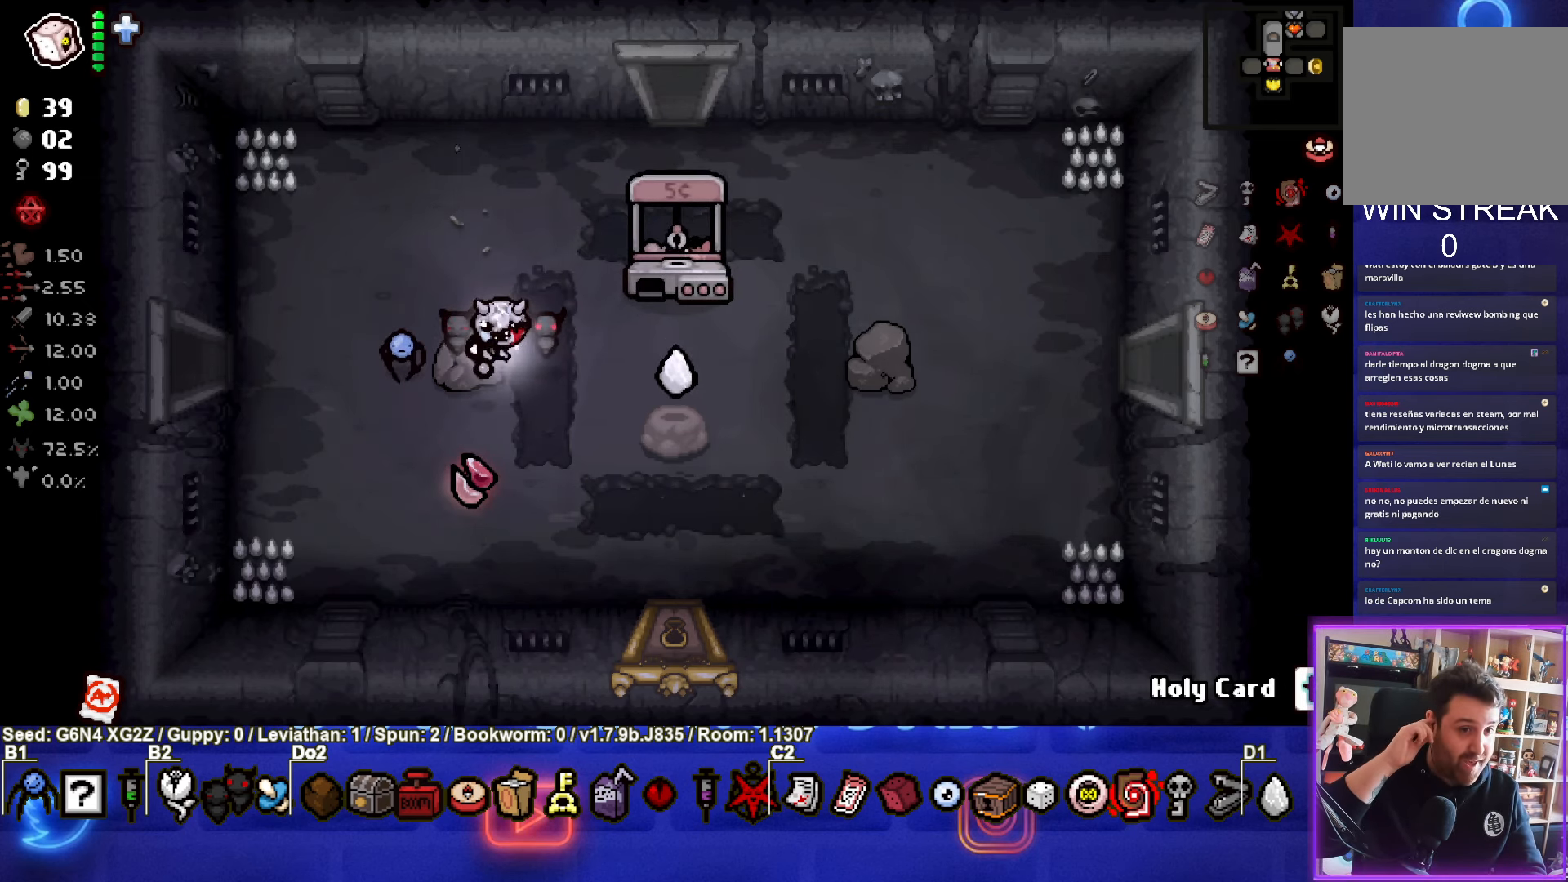
{"buttons": [], "left_stick": "center", "events": []}
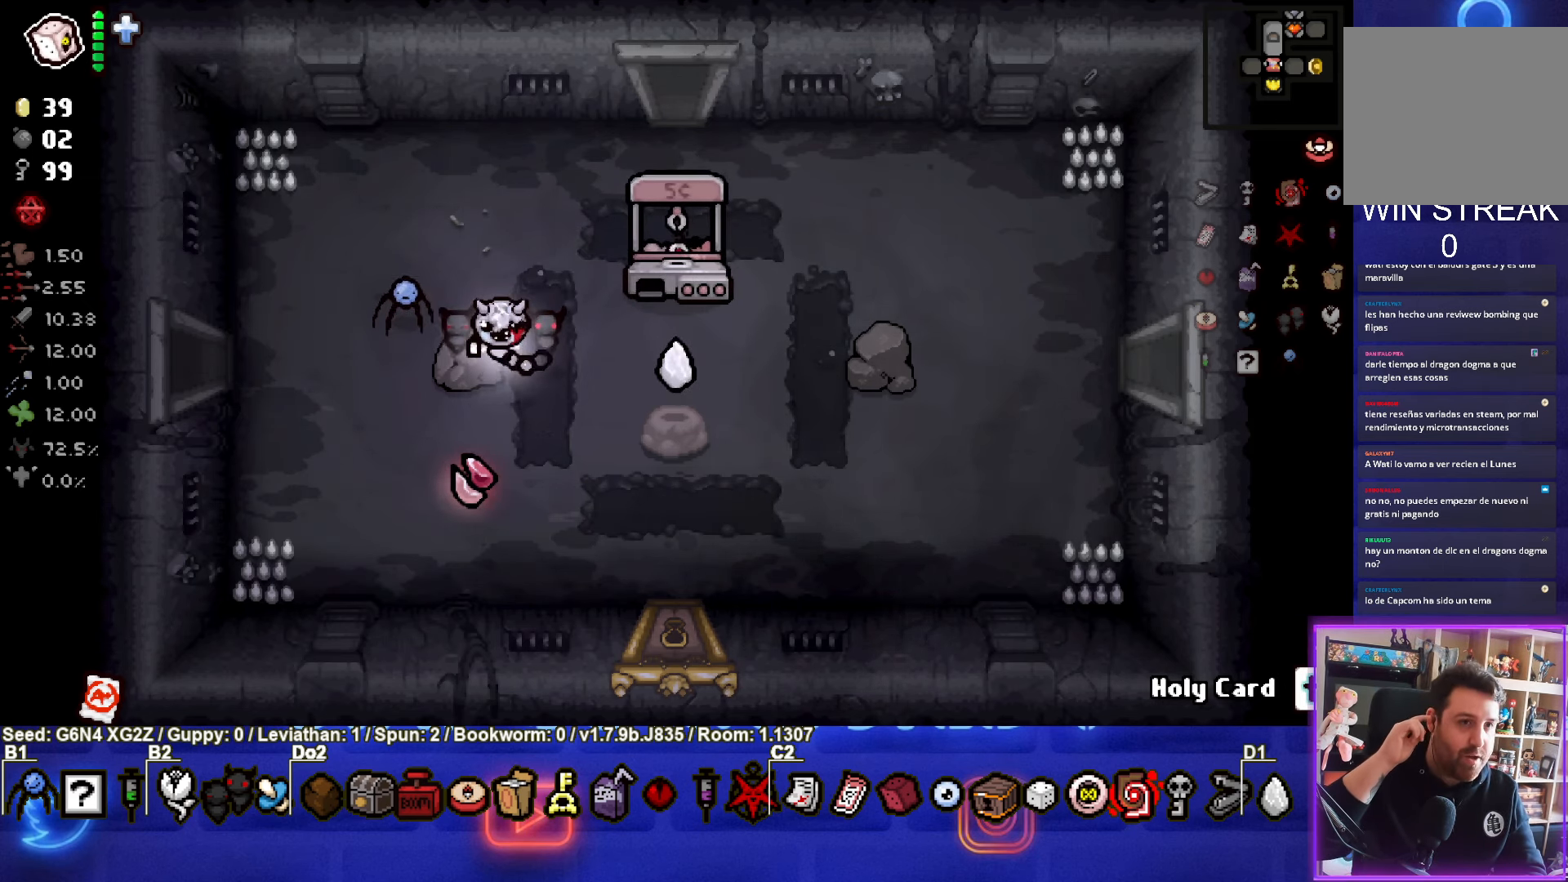
{"buttons": [], "left_stick": "center", "events": [[67, "left_stick", "up-right"], [350, "left_stick", "right"], [467, "left_stick", "center"]]}
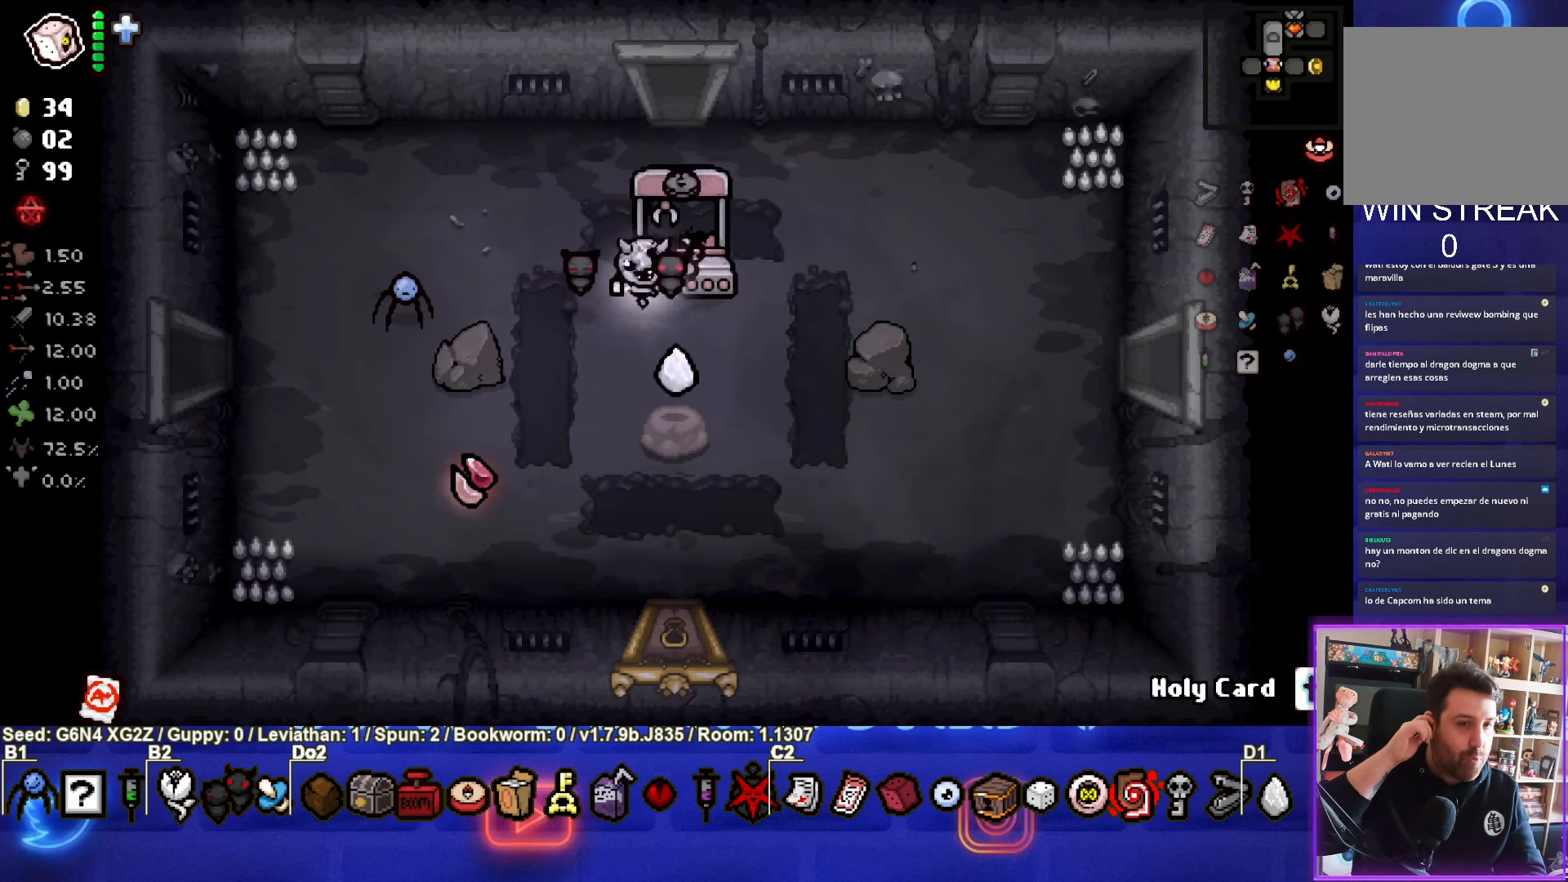
{"buttons": [], "left_stick": "center", "events": [[17, "left_stick", "down-left"], [300, "left_stick", "center"]]}
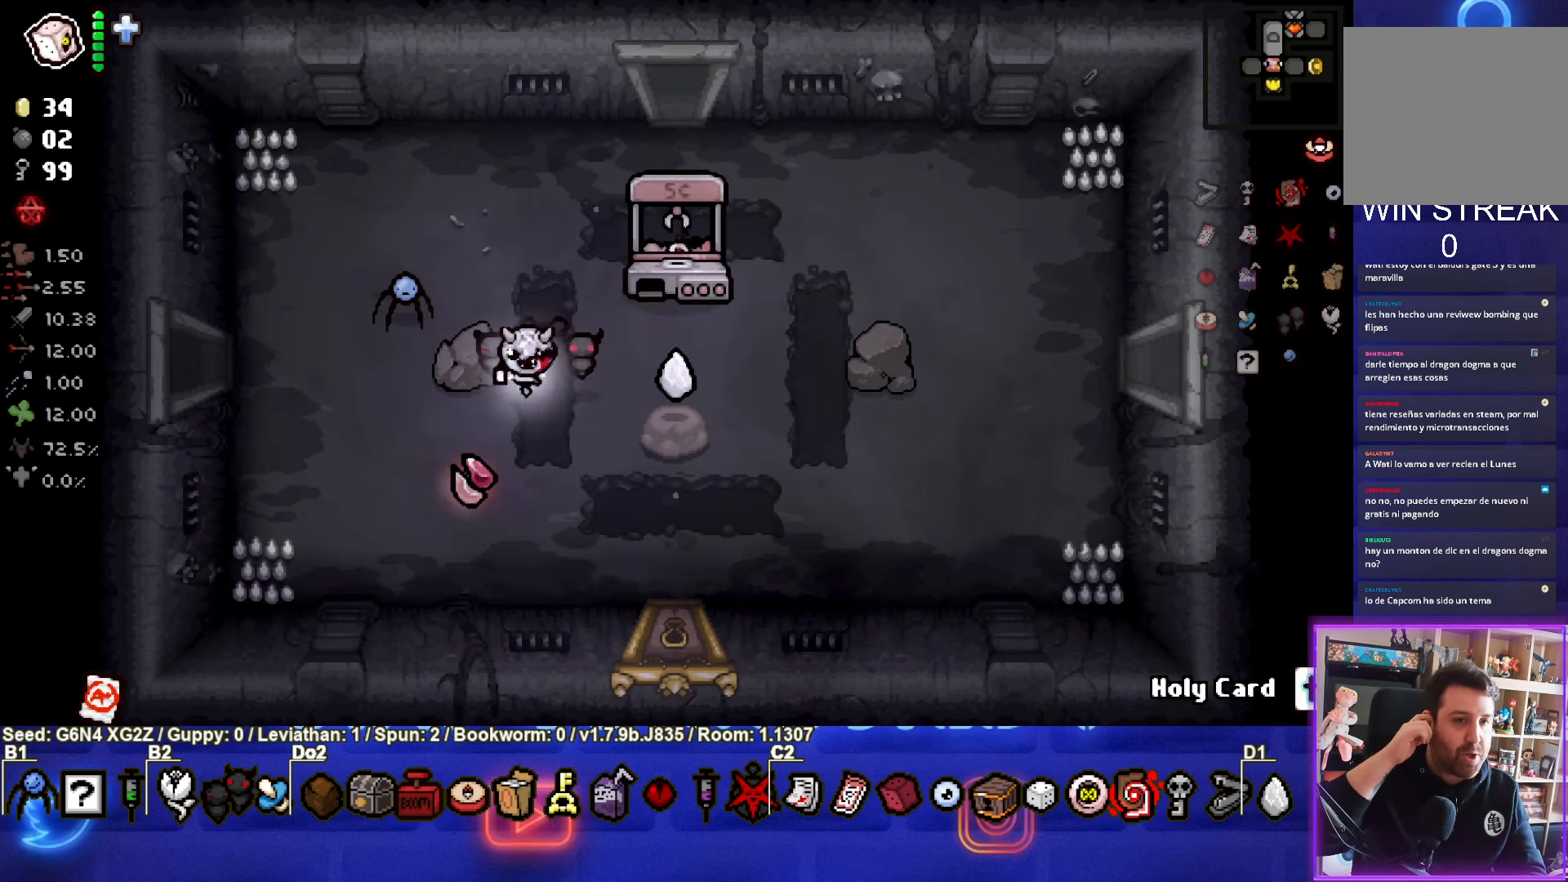
{"buttons": [], "left_stick": "center", "events": []}
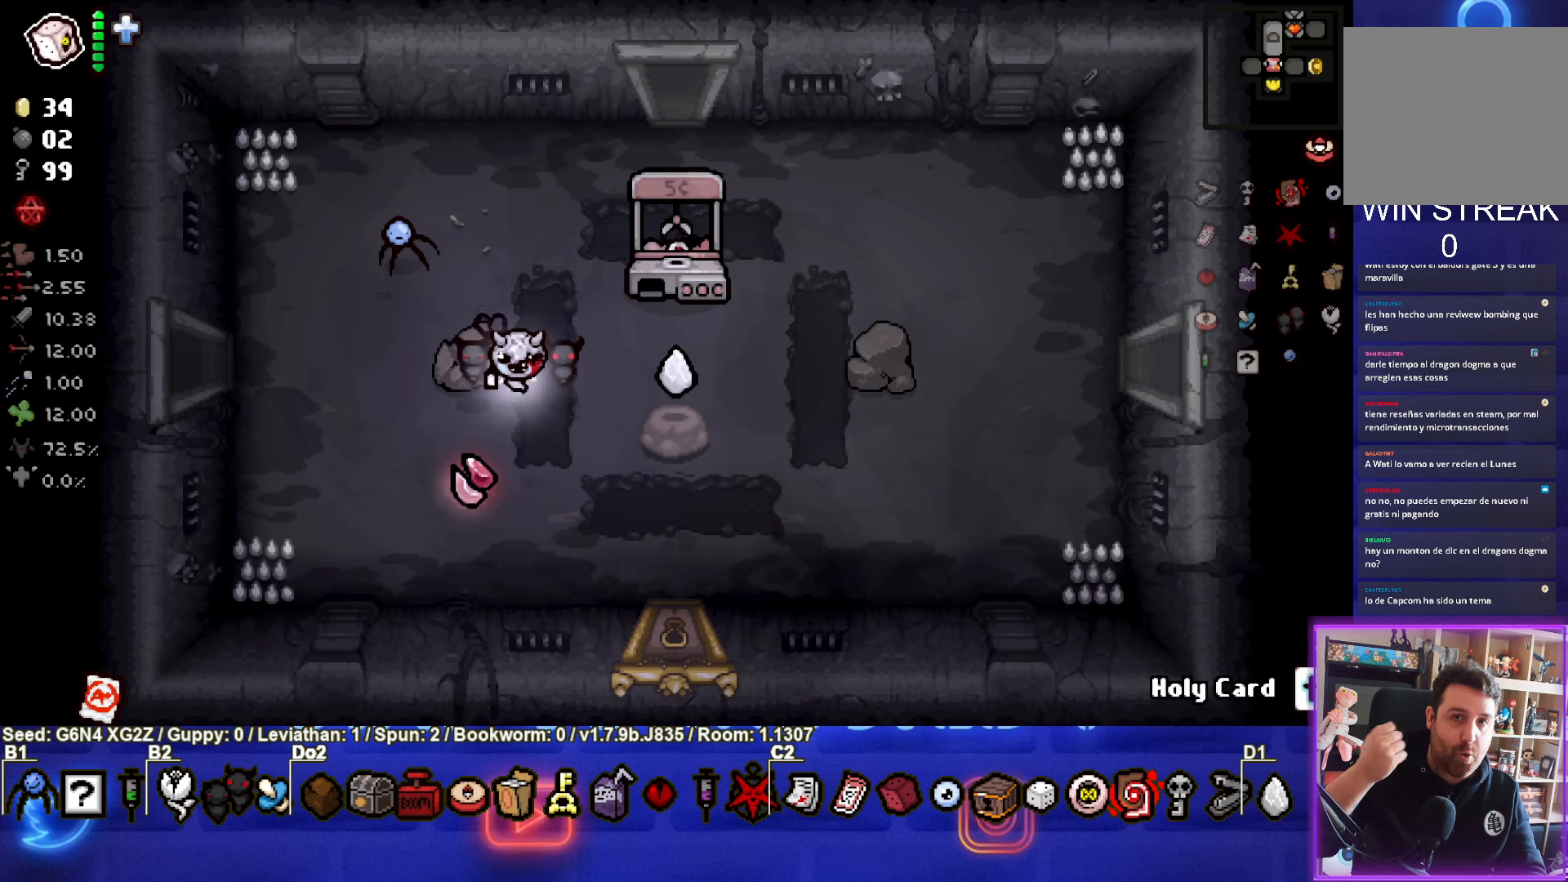
{"buttons": [], "left_stick": "center", "events": []}
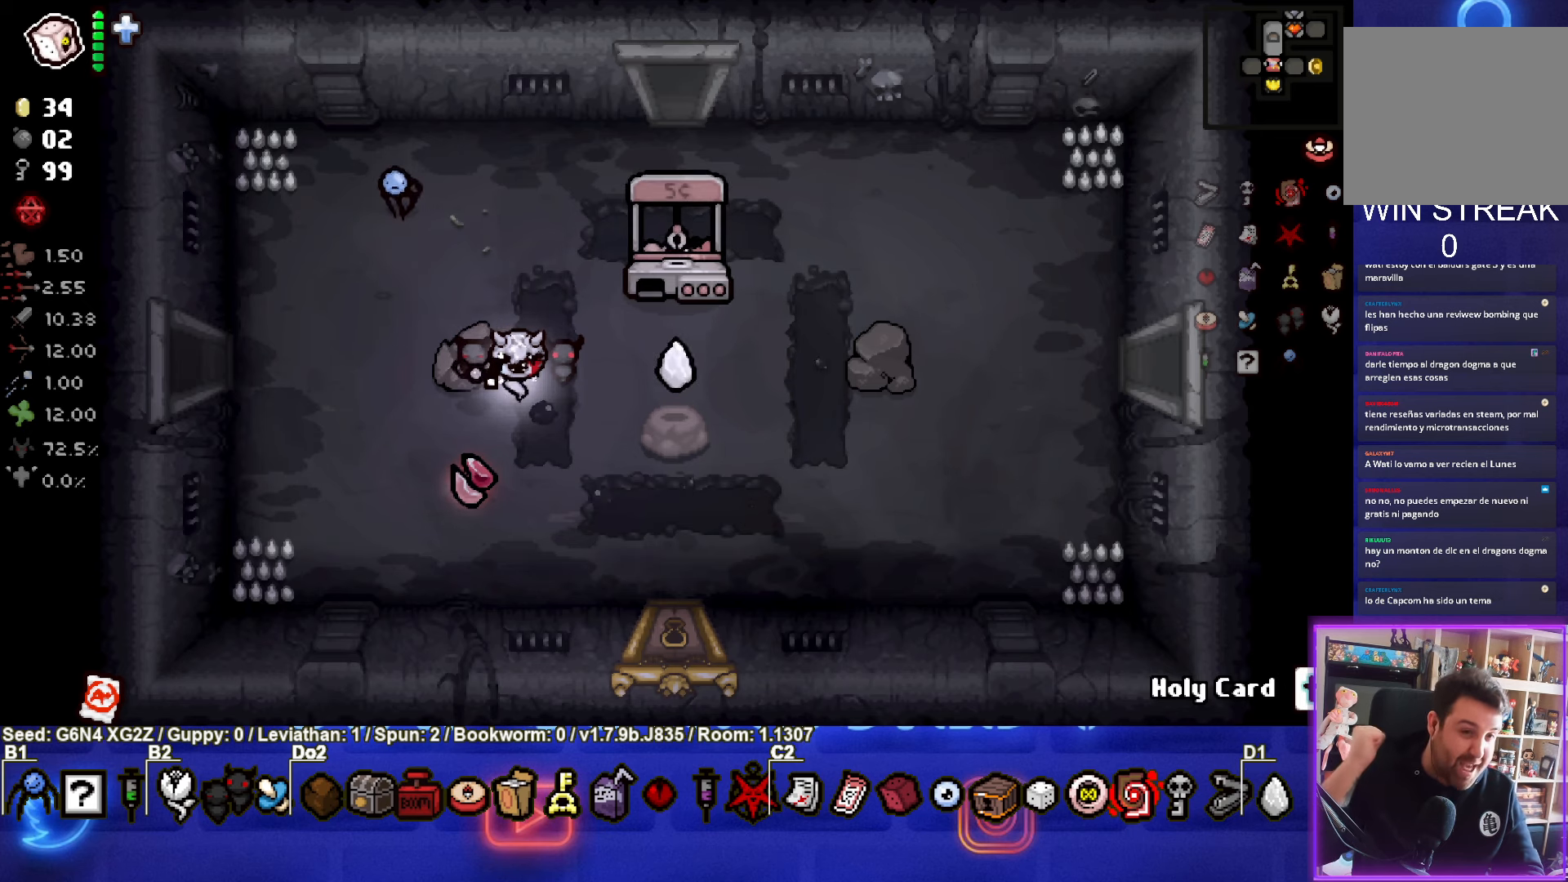
{"buttons": [], "left_stick": "up-right", "events": [[350, "left_stick", "up-right"]]}
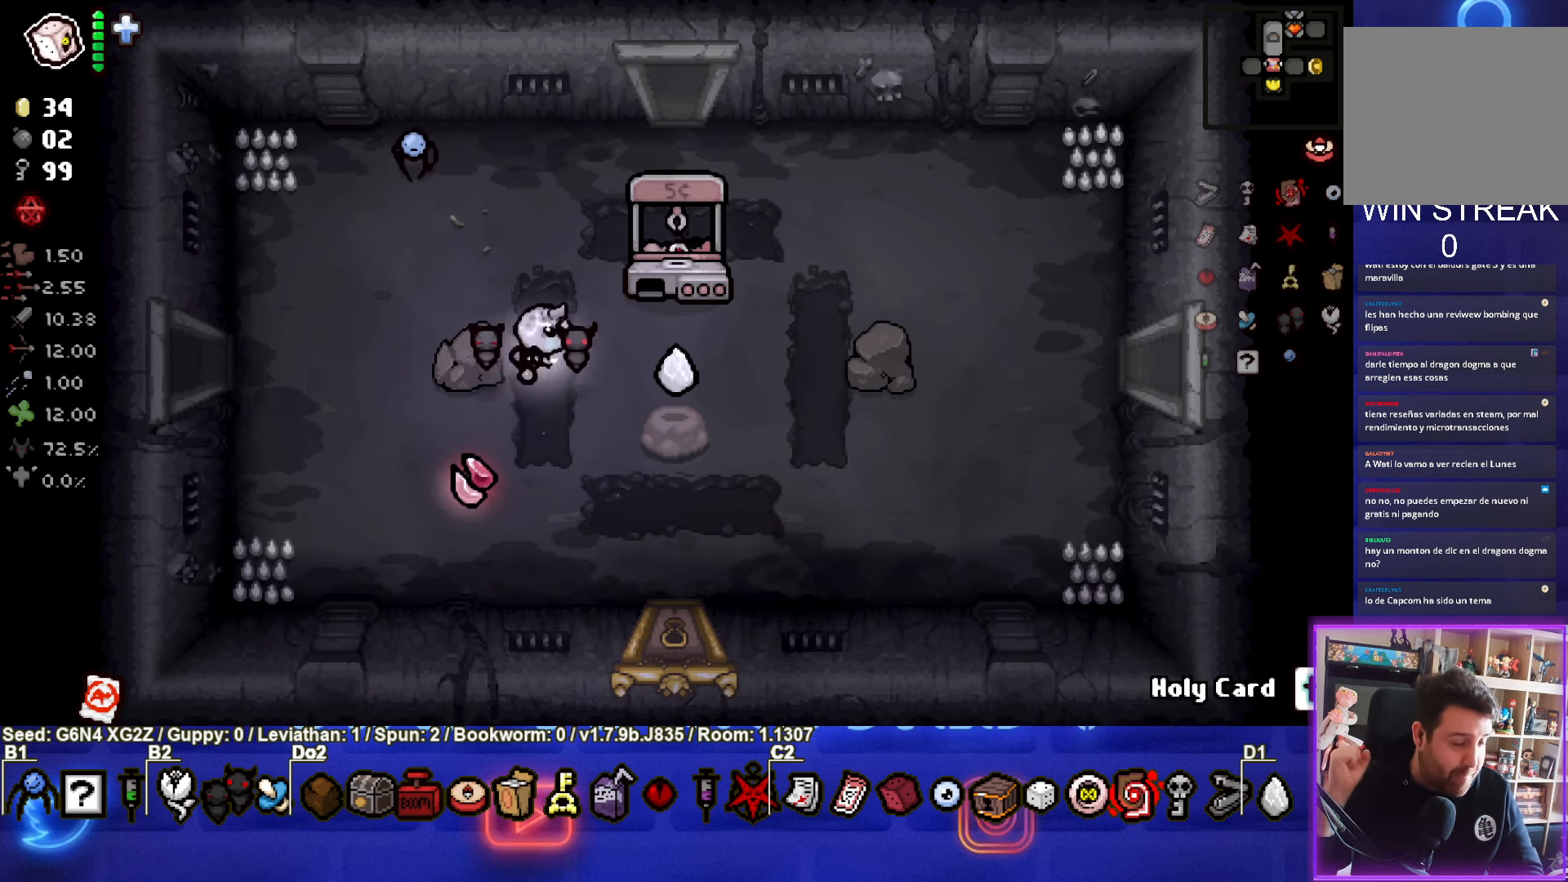
{"buttons": [], "left_stick": "down-left", "events": [[384, "left_stick", "down-left"]]}
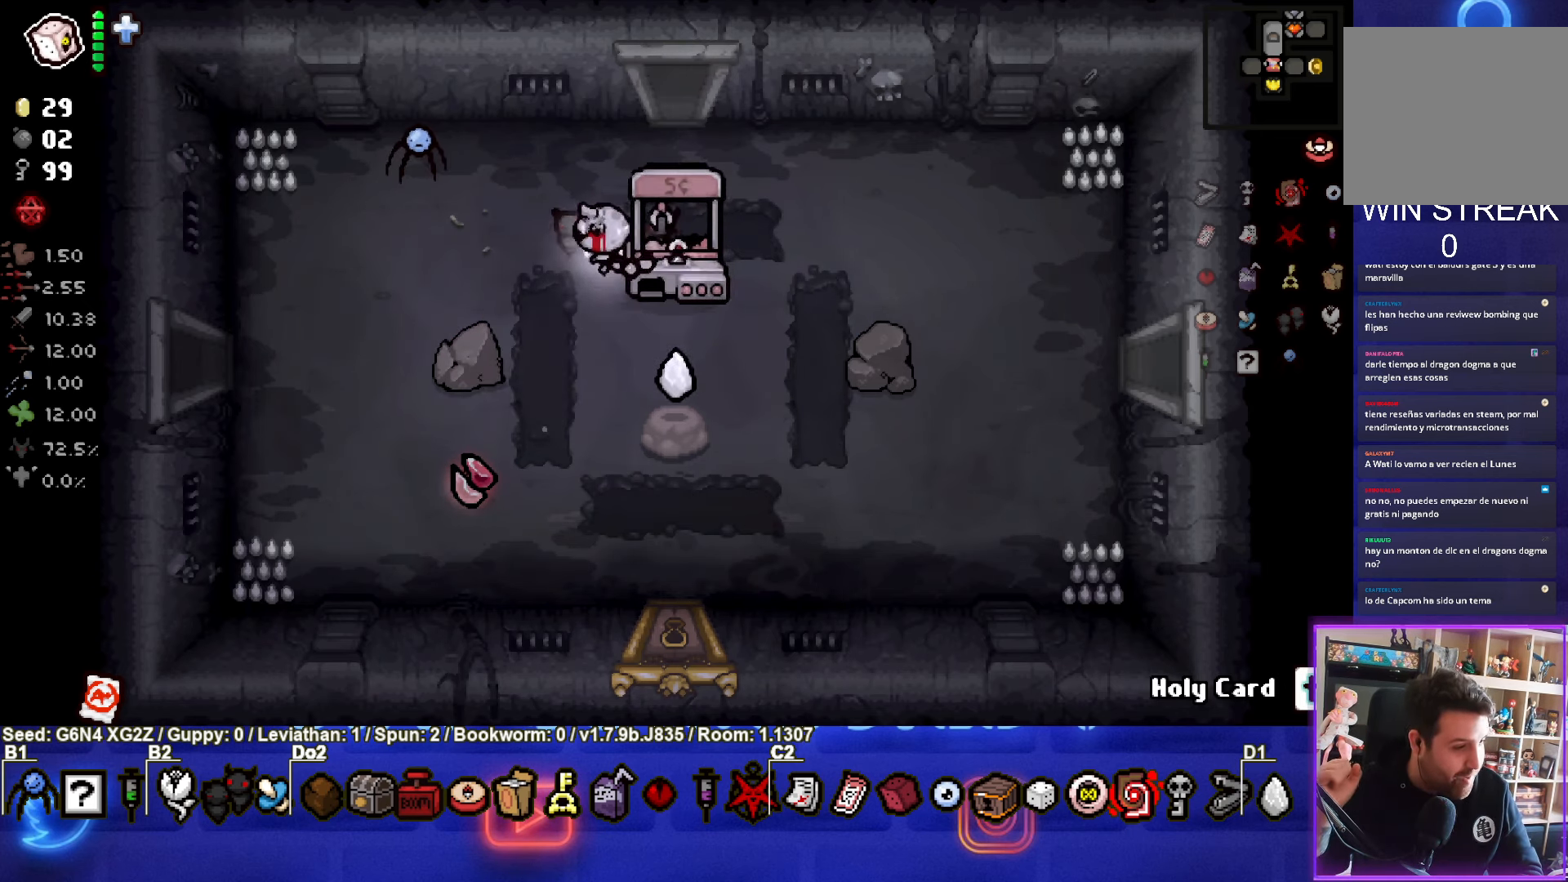
{"buttons": [], "left_stick": "center", "events": [[150, "left_stick", "center"]]}
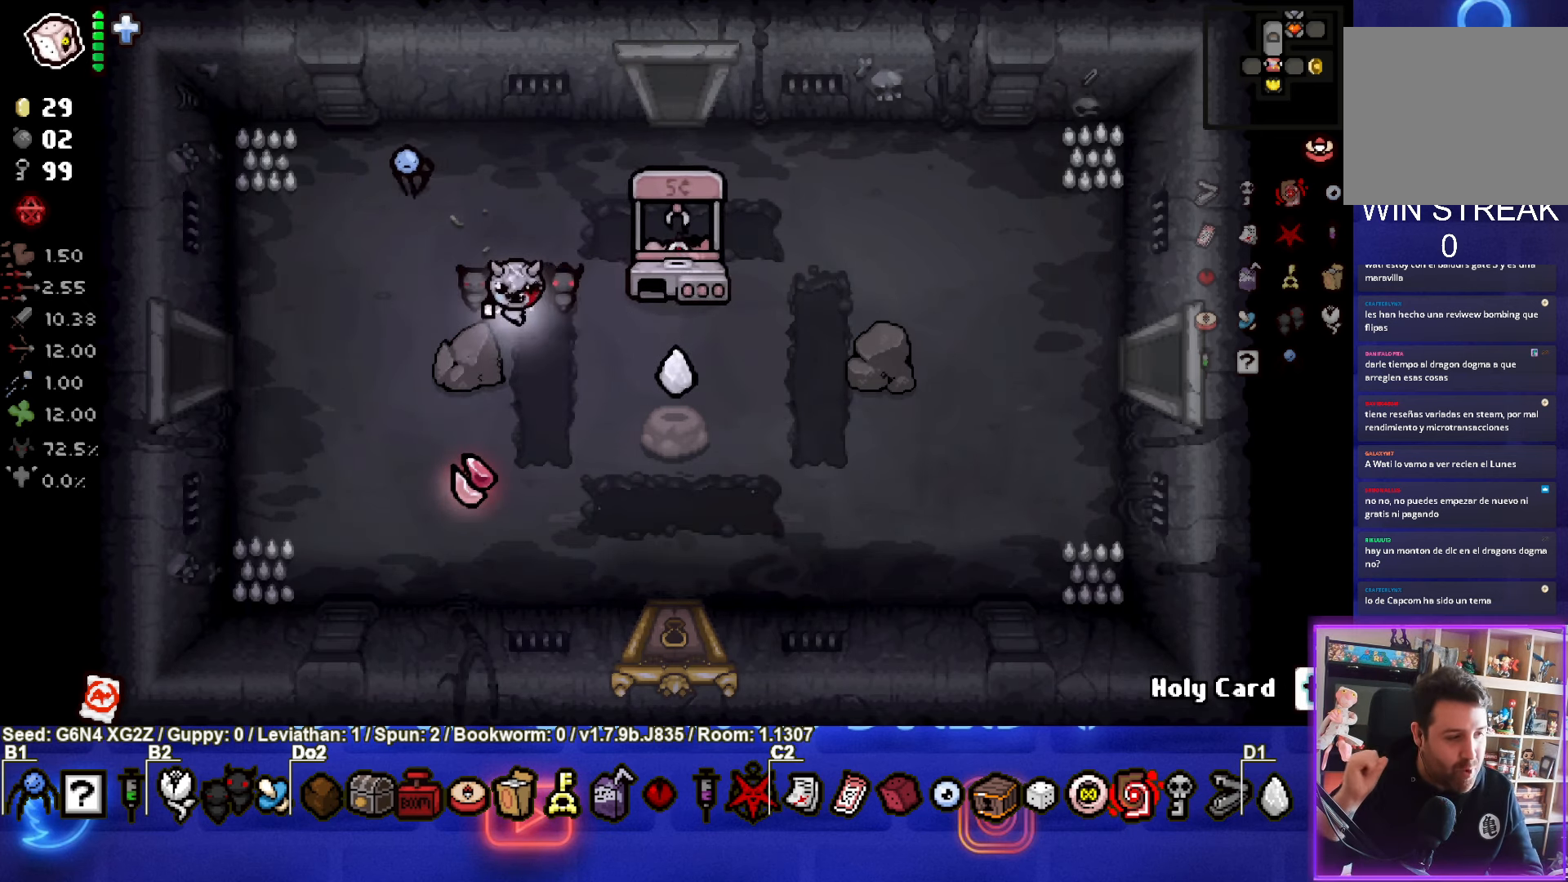
{"buttons": [], "left_stick": "center", "events": []}
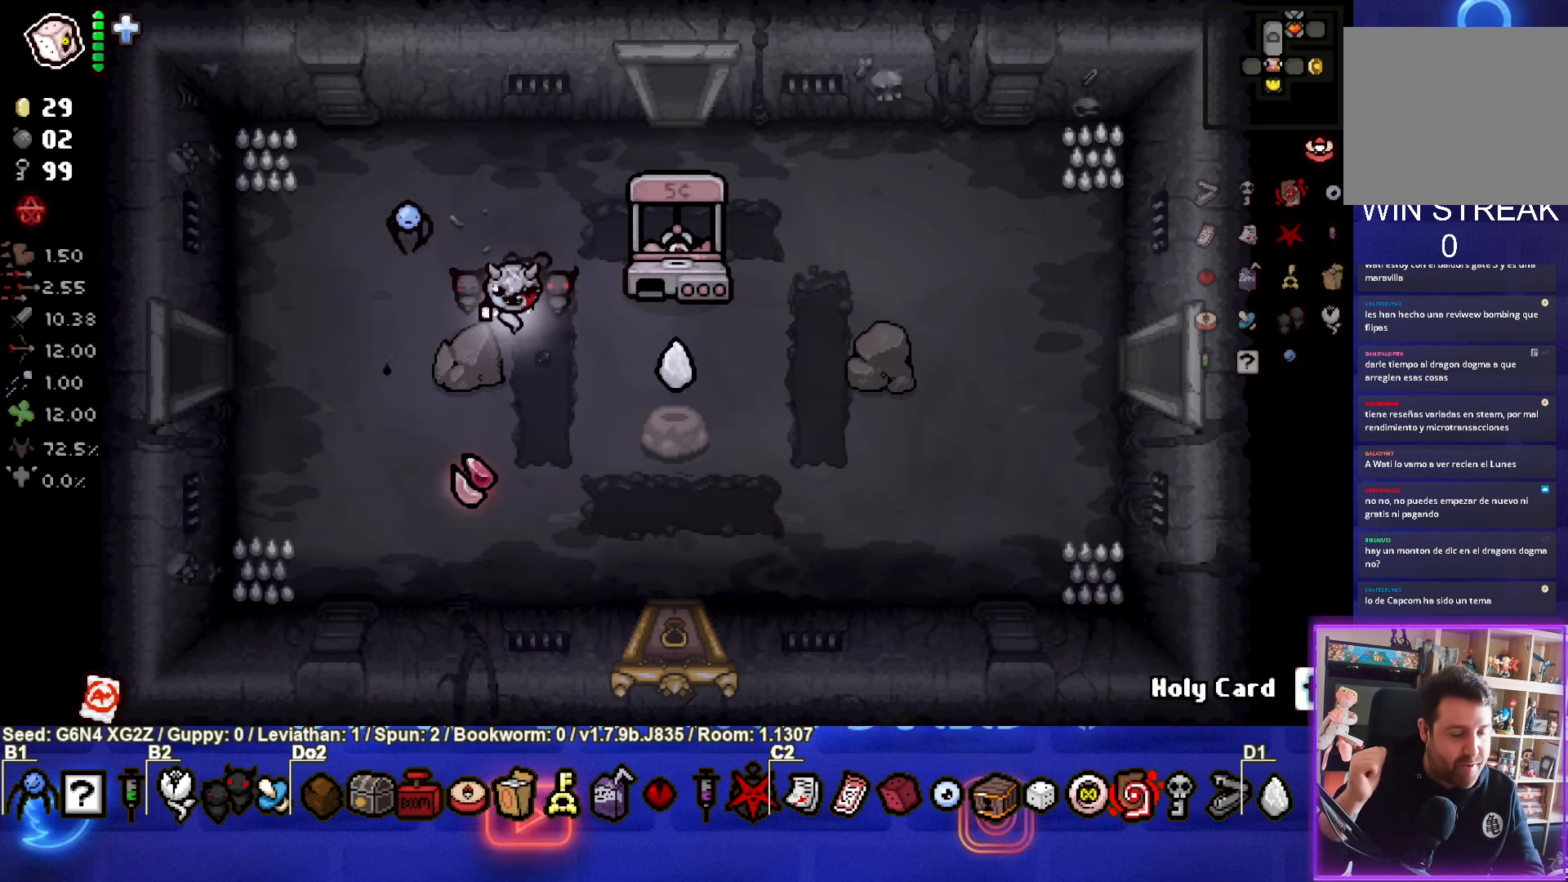
{"buttons": [], "left_stick": "center", "events": []}
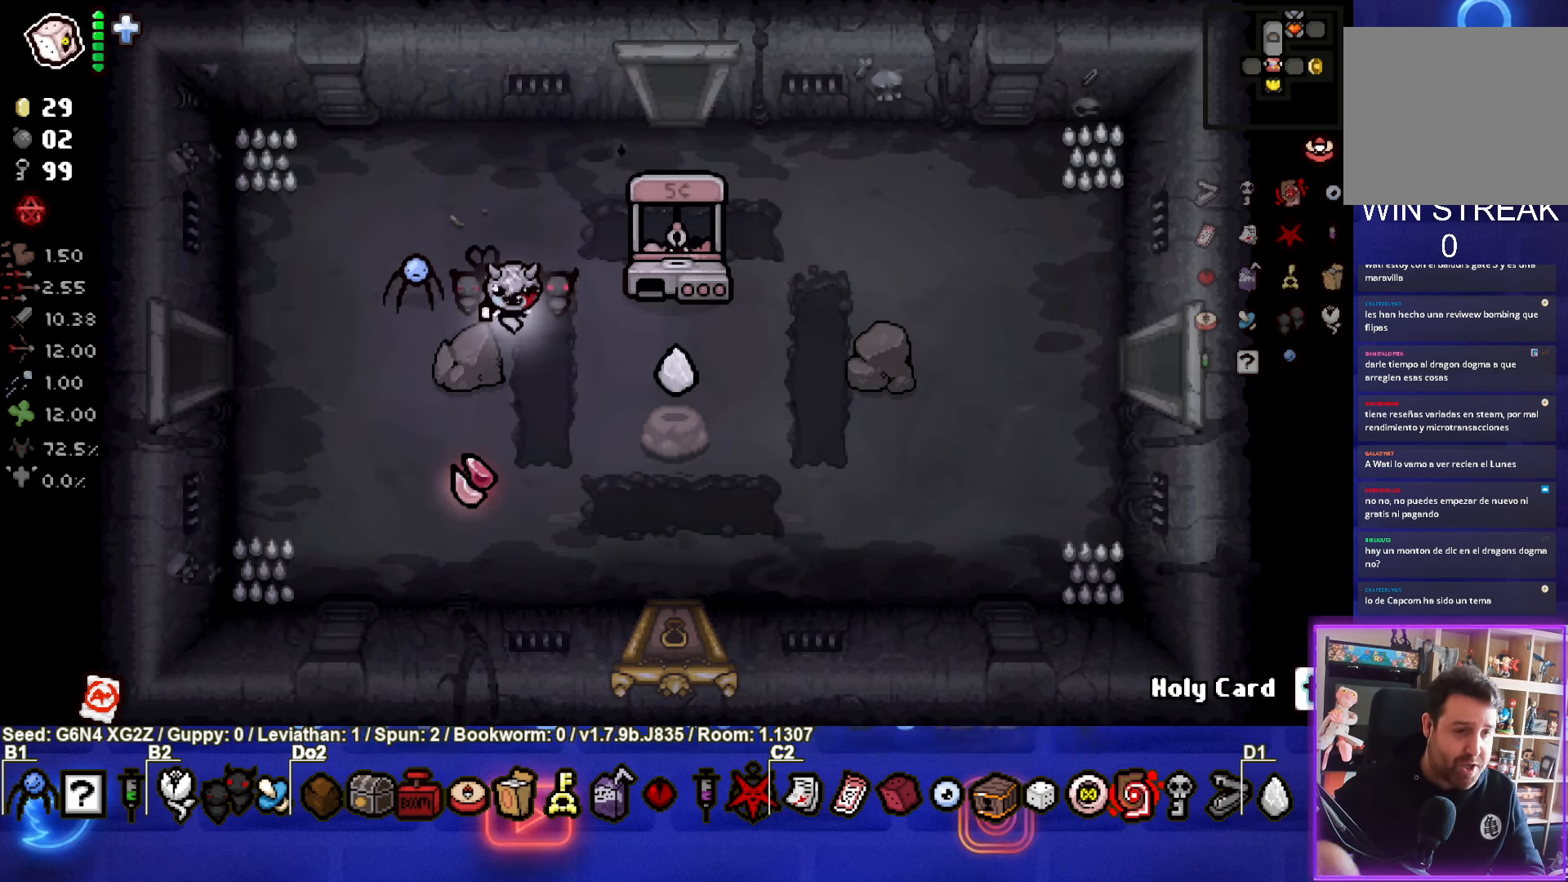
{"buttons": [], "left_stick": "center", "events": [[167, "left_stick", "right"], [284, "left_stick", "center"]]}
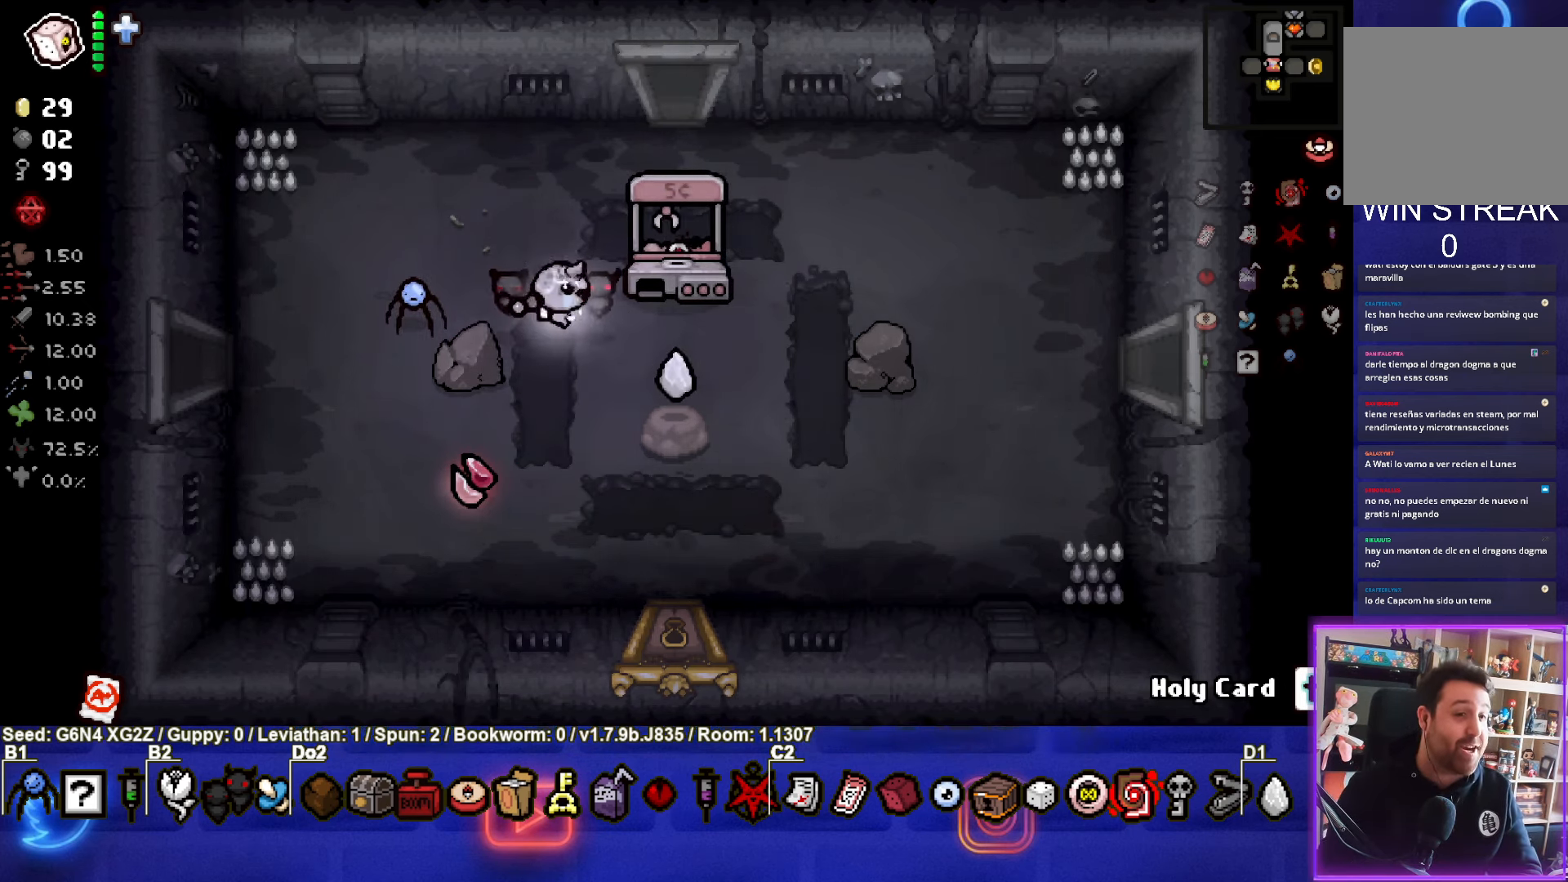
{"buttons": [], "left_stick": "down-left", "events": [[17, "left_stick", "up-right"], [334, "left_stick", "center"], [417, "left_stick", "down-left"]]}
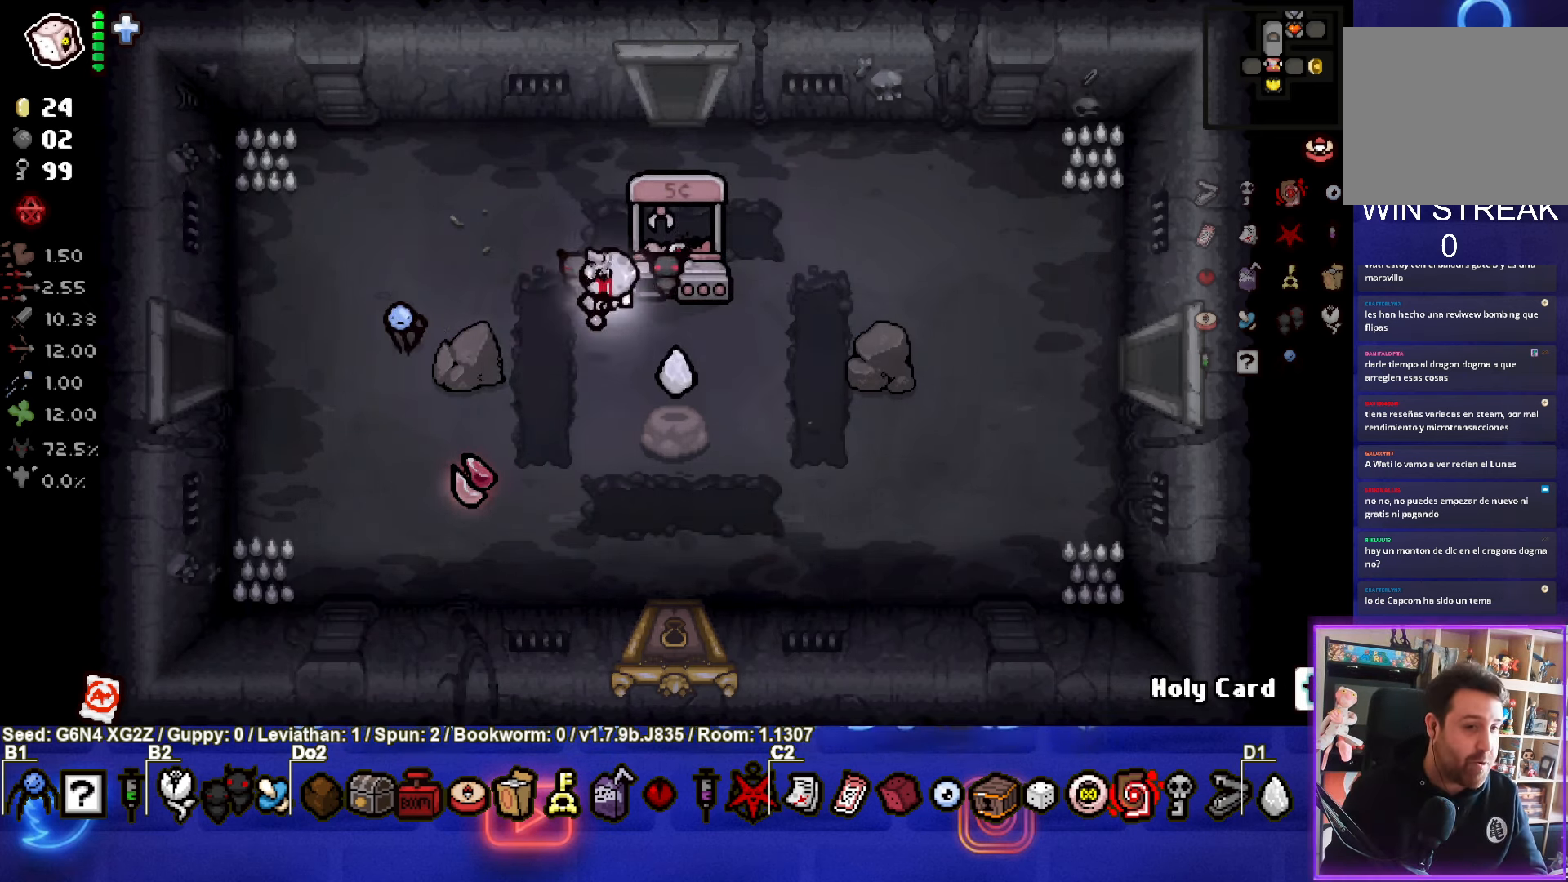
{"buttons": [], "left_stick": "center", "events": [[133, "left_stick", "center"]]}
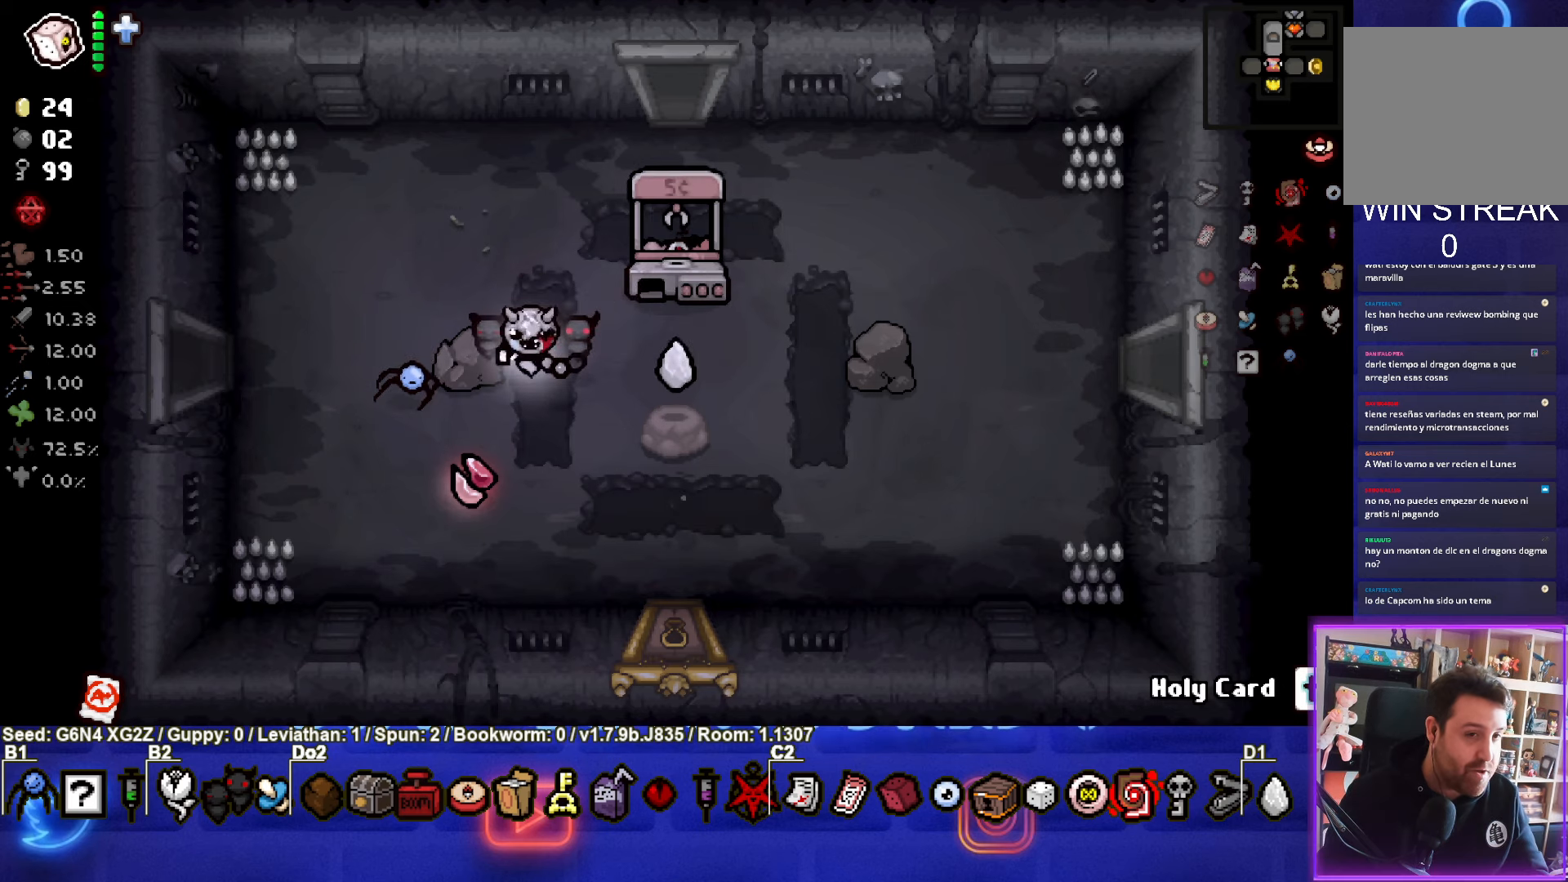
{"buttons": [], "left_stick": "center", "events": []}
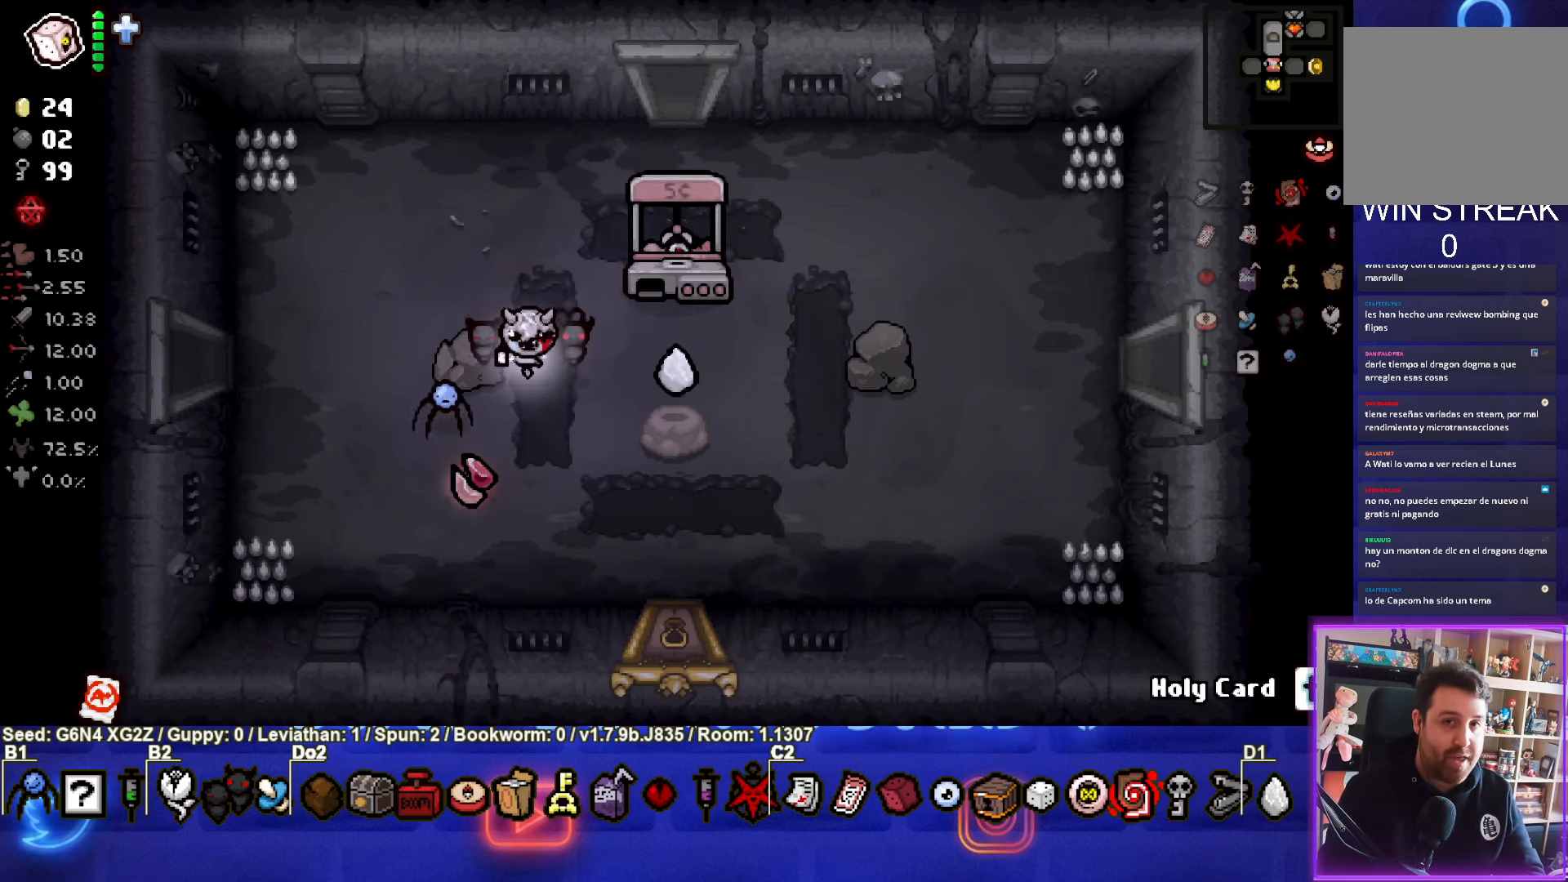
{"buttons": [], "left_stick": "center", "events": []}
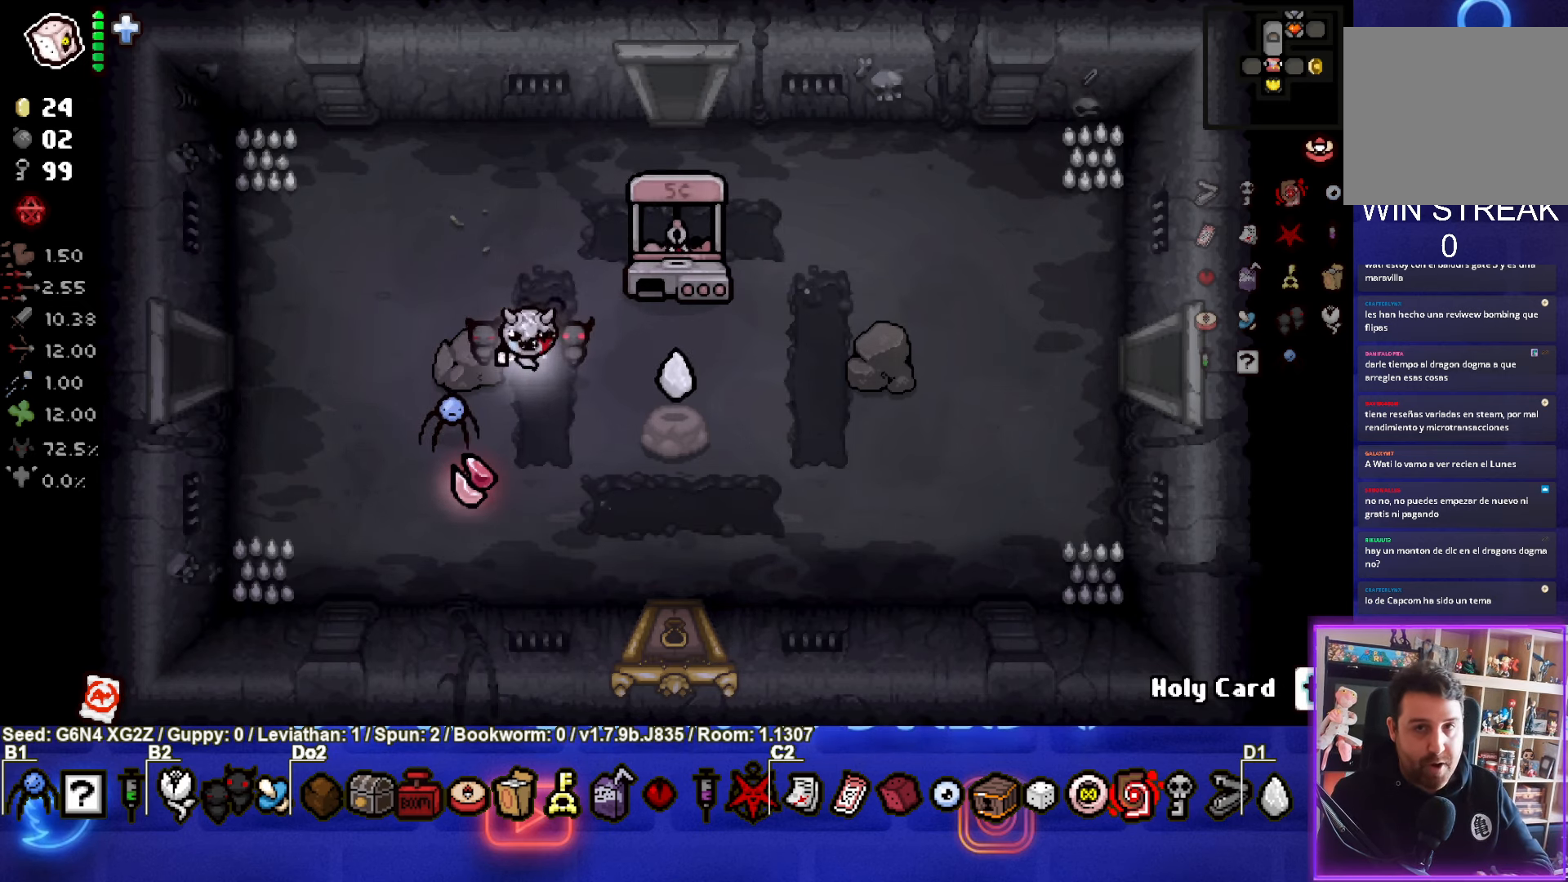
{"buttons": [], "left_stick": "center", "events": []}
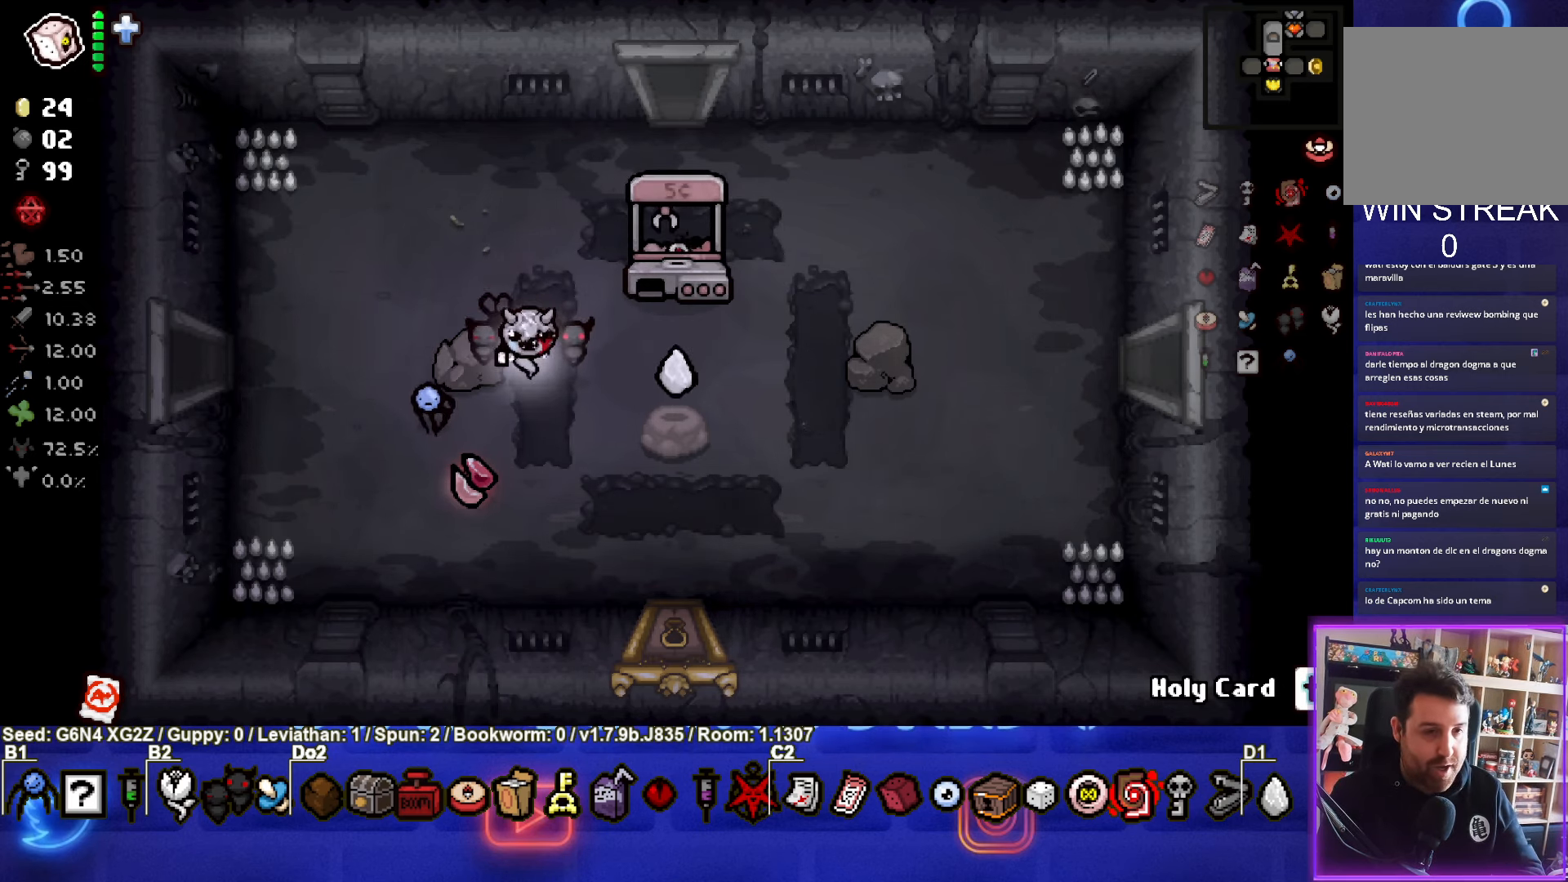
{"buttons": [], "left_stick": "up-right", "events": [[100, "left_stick", "up-right"]]}
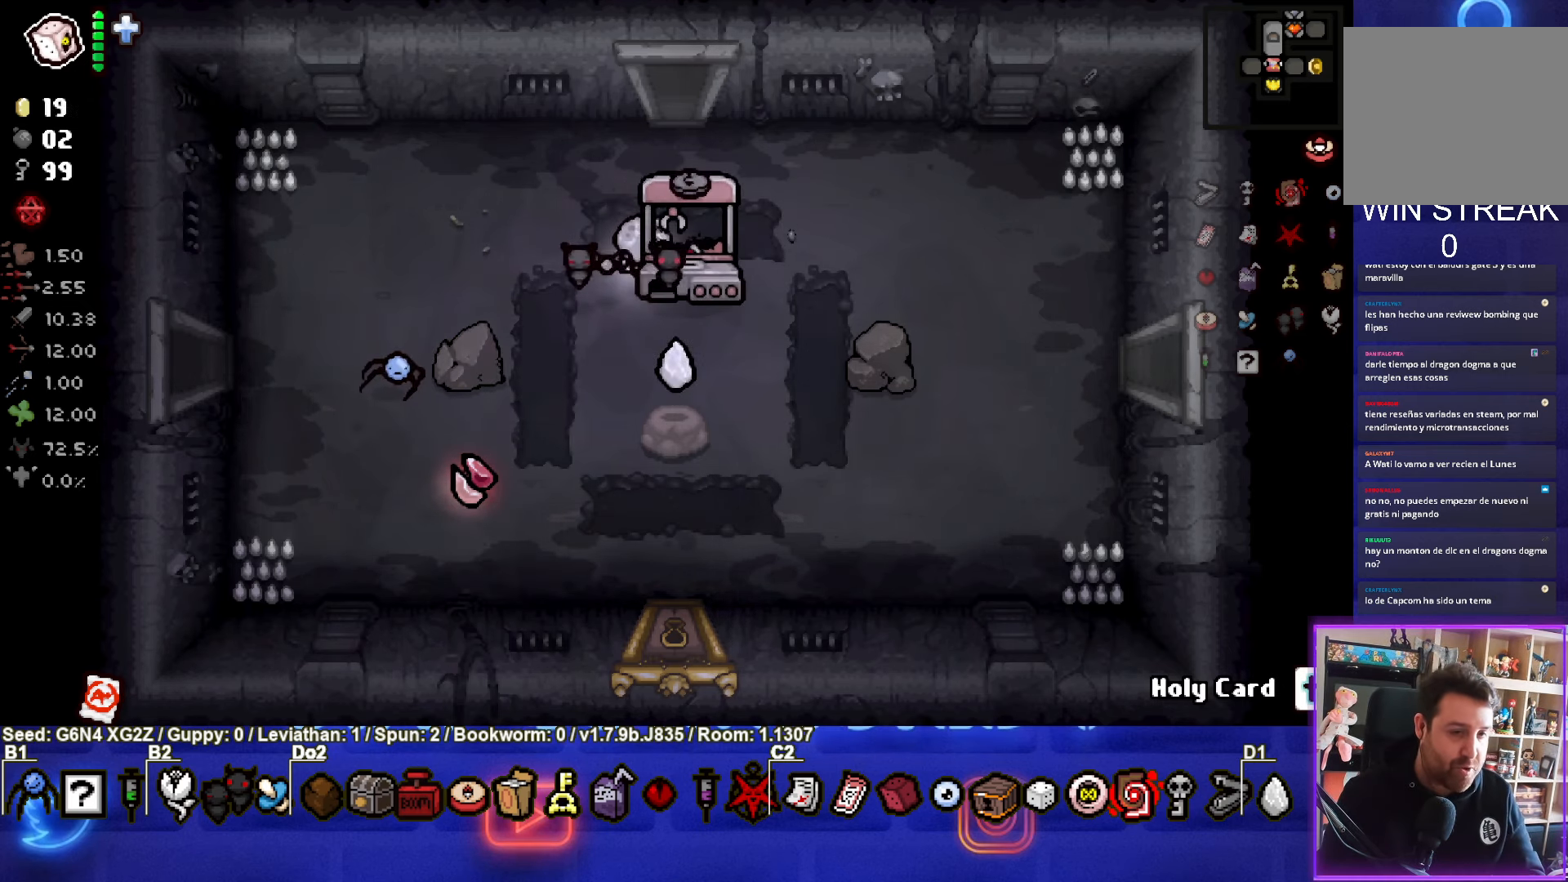
{"buttons": [], "left_stick": "center", "events": [[66, "left_stick", "down-left"], [300, "left_stick", "center"]]}
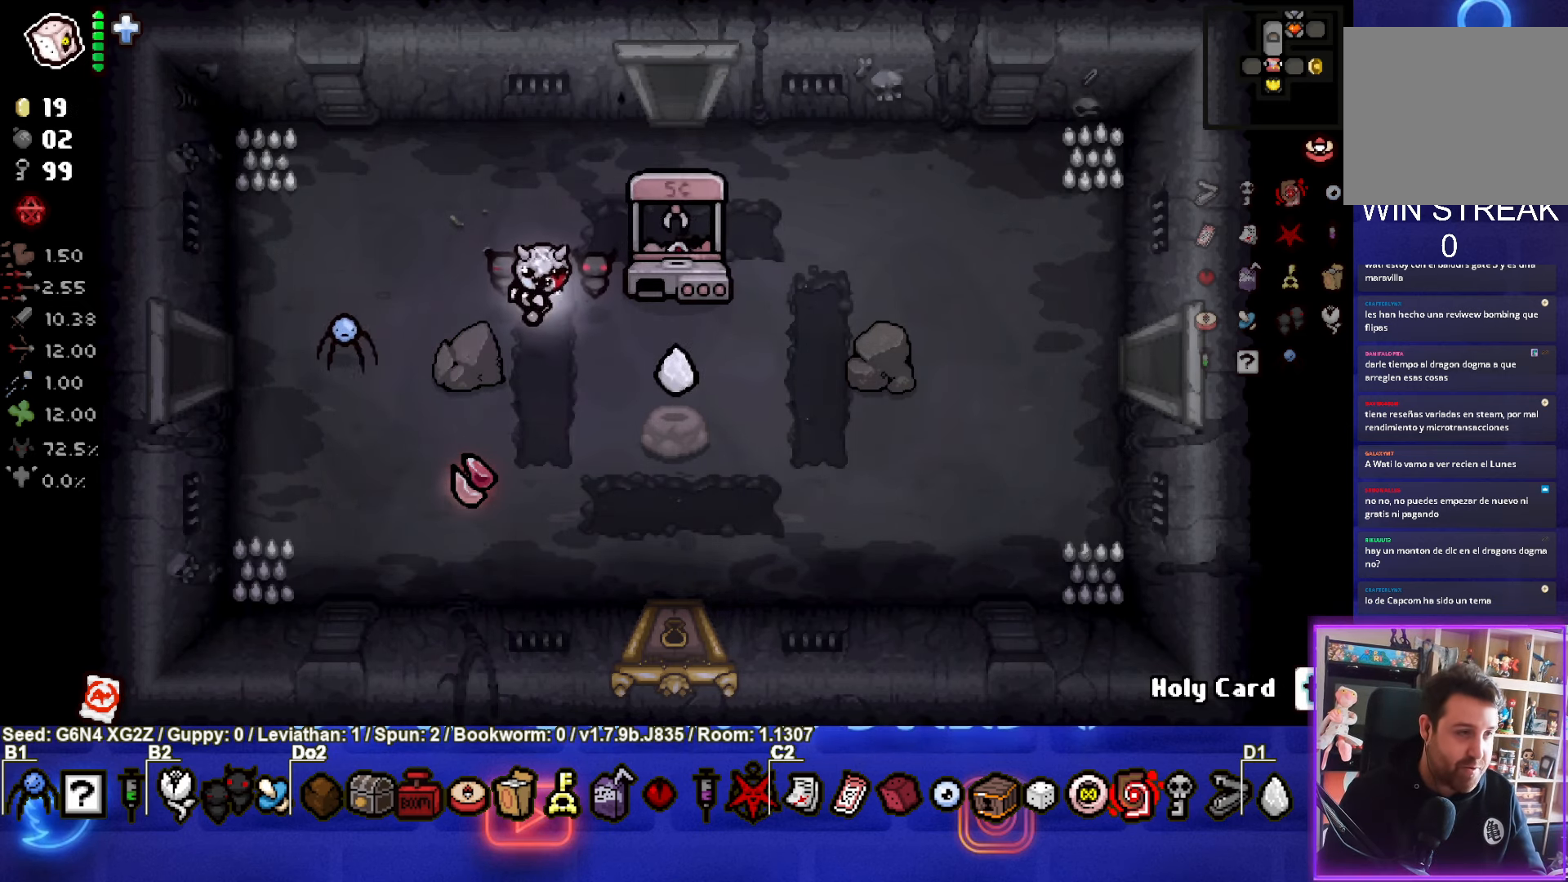
{"buttons": [], "left_stick": "center", "events": []}
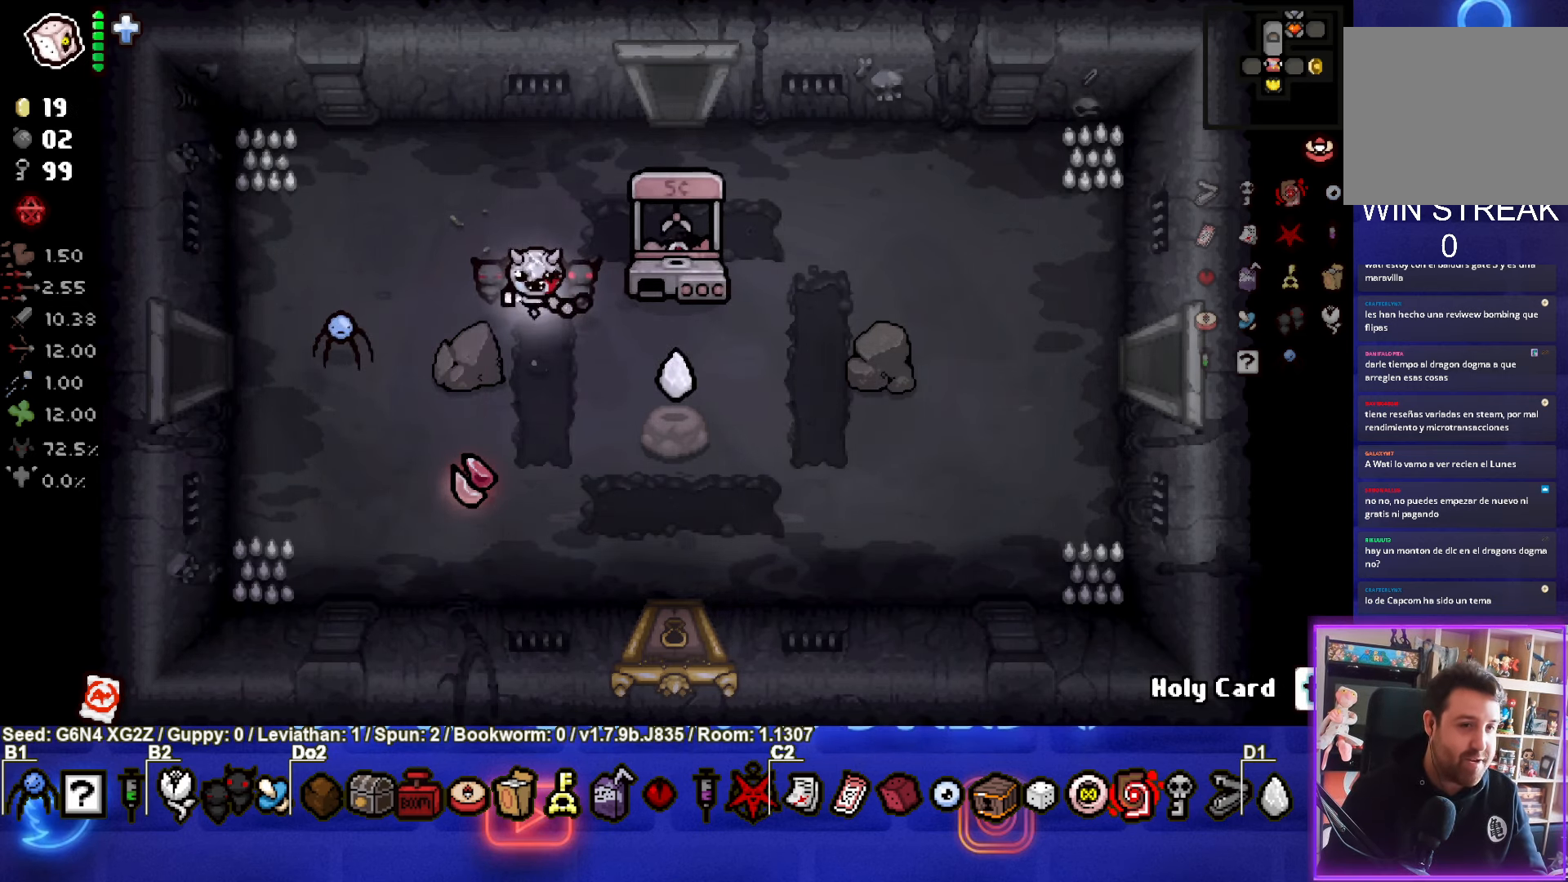
{"buttons": [], "left_stick": "center", "events": []}
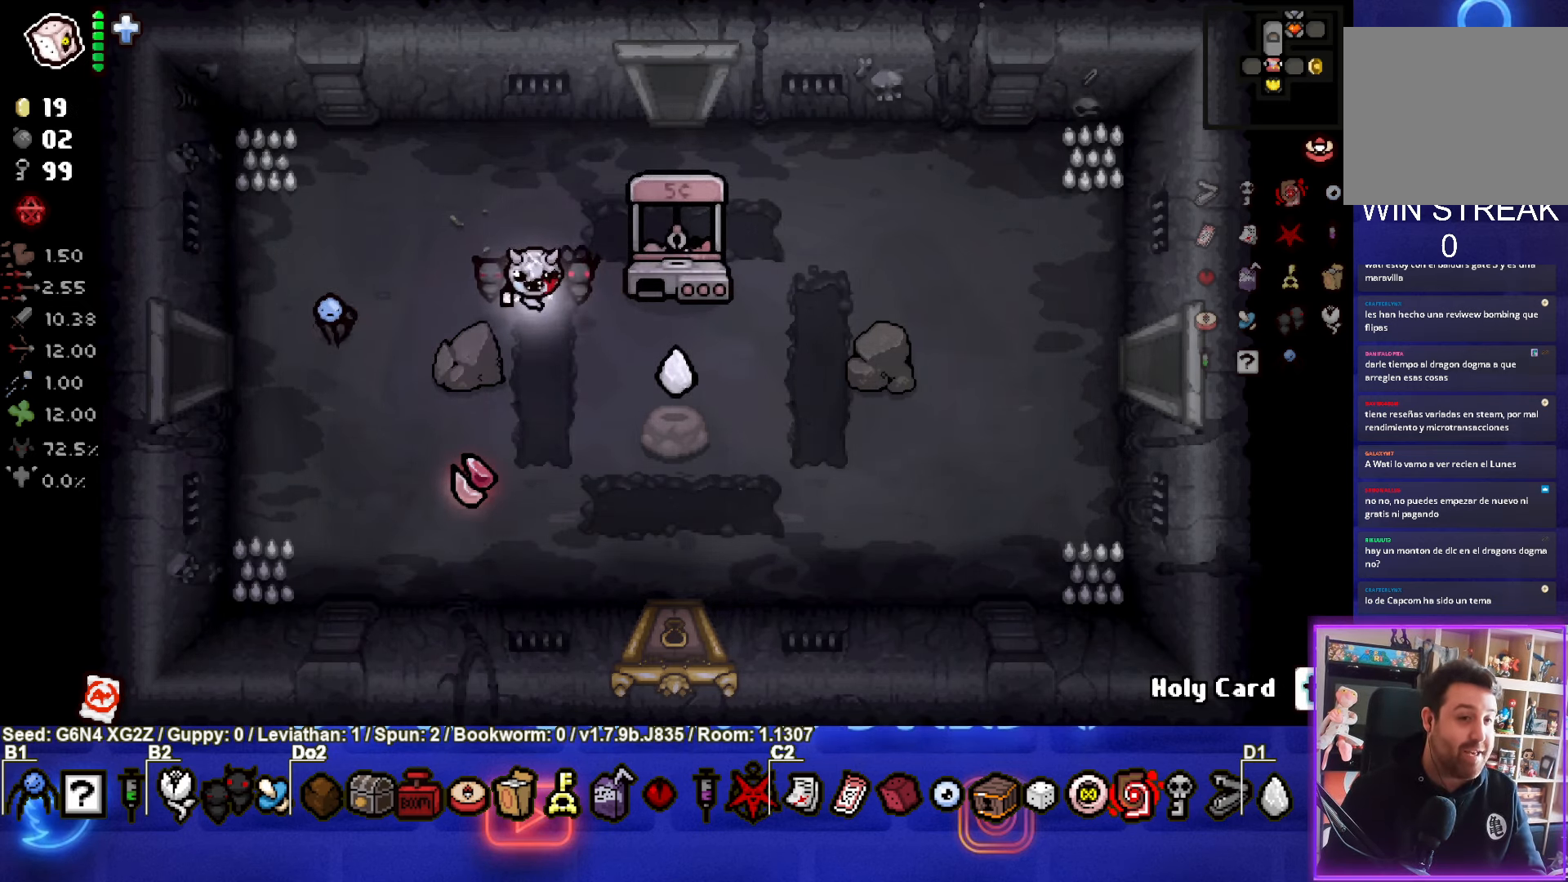
{"buttons": [], "left_stick": "center", "events": []}
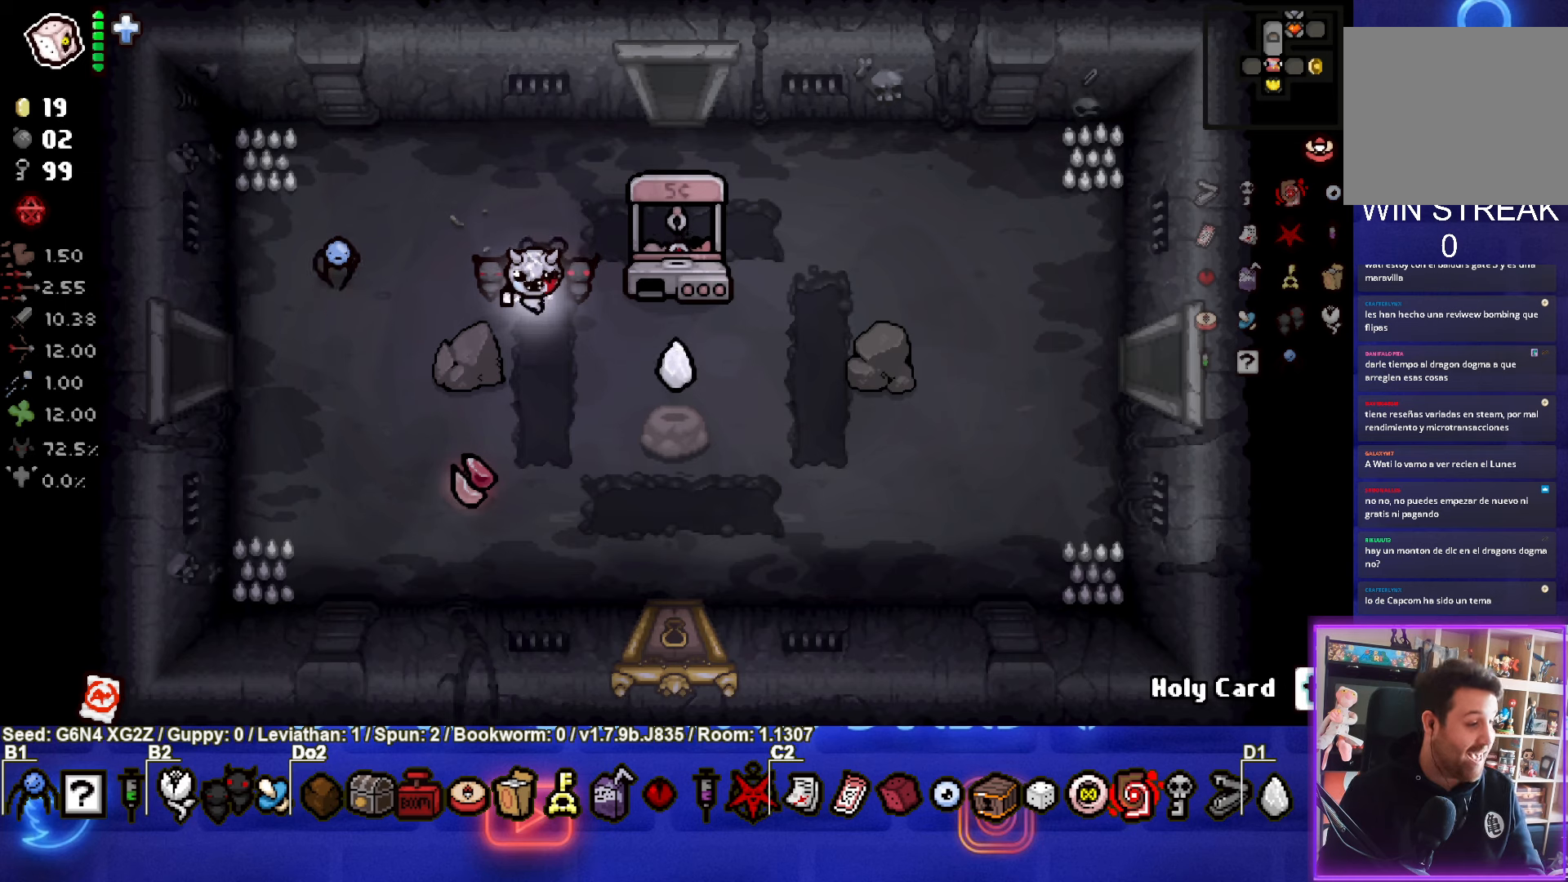
{"buttons": [], "left_stick": "center", "events": []}
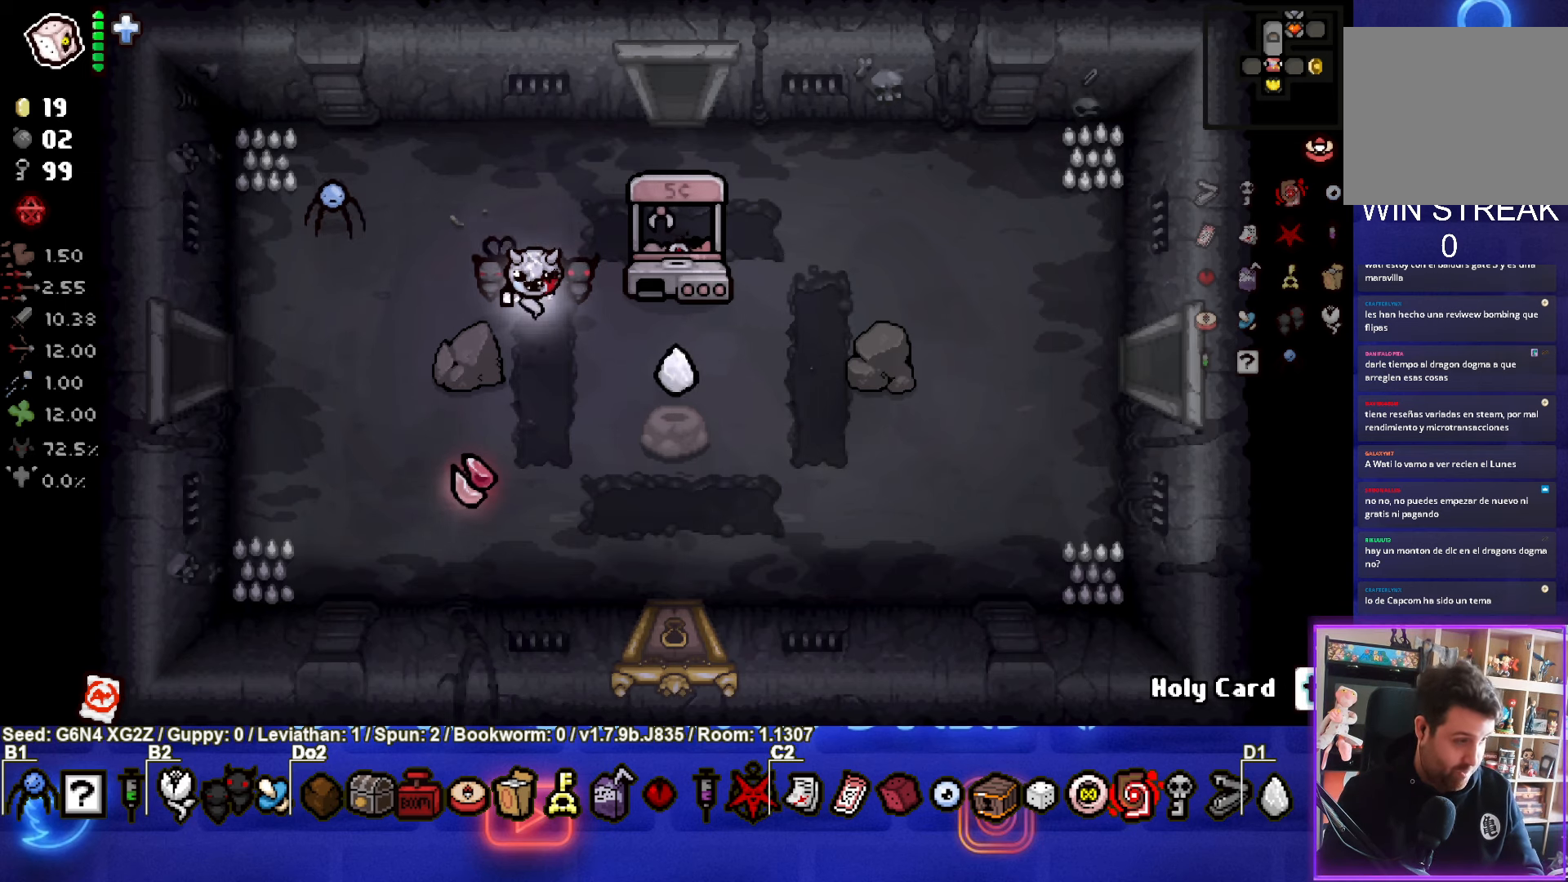
{"buttons": [], "left_stick": "center", "events": []}
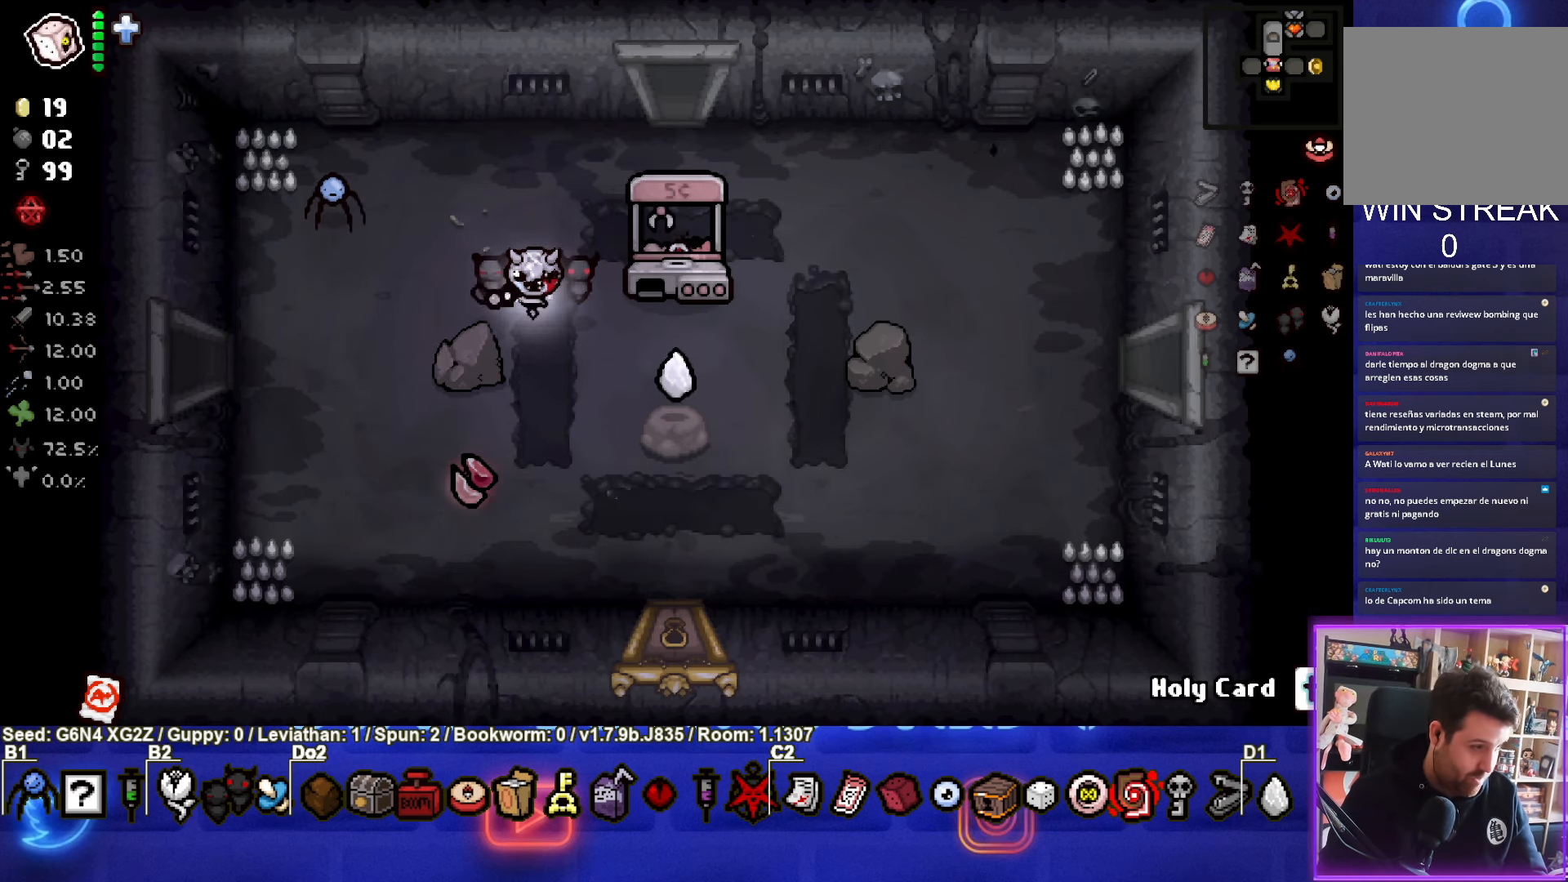
{"buttons": [], "left_stick": "right", "events": [[183, "left_stick", "up-right"], [417, "left_stick", "right"]]}
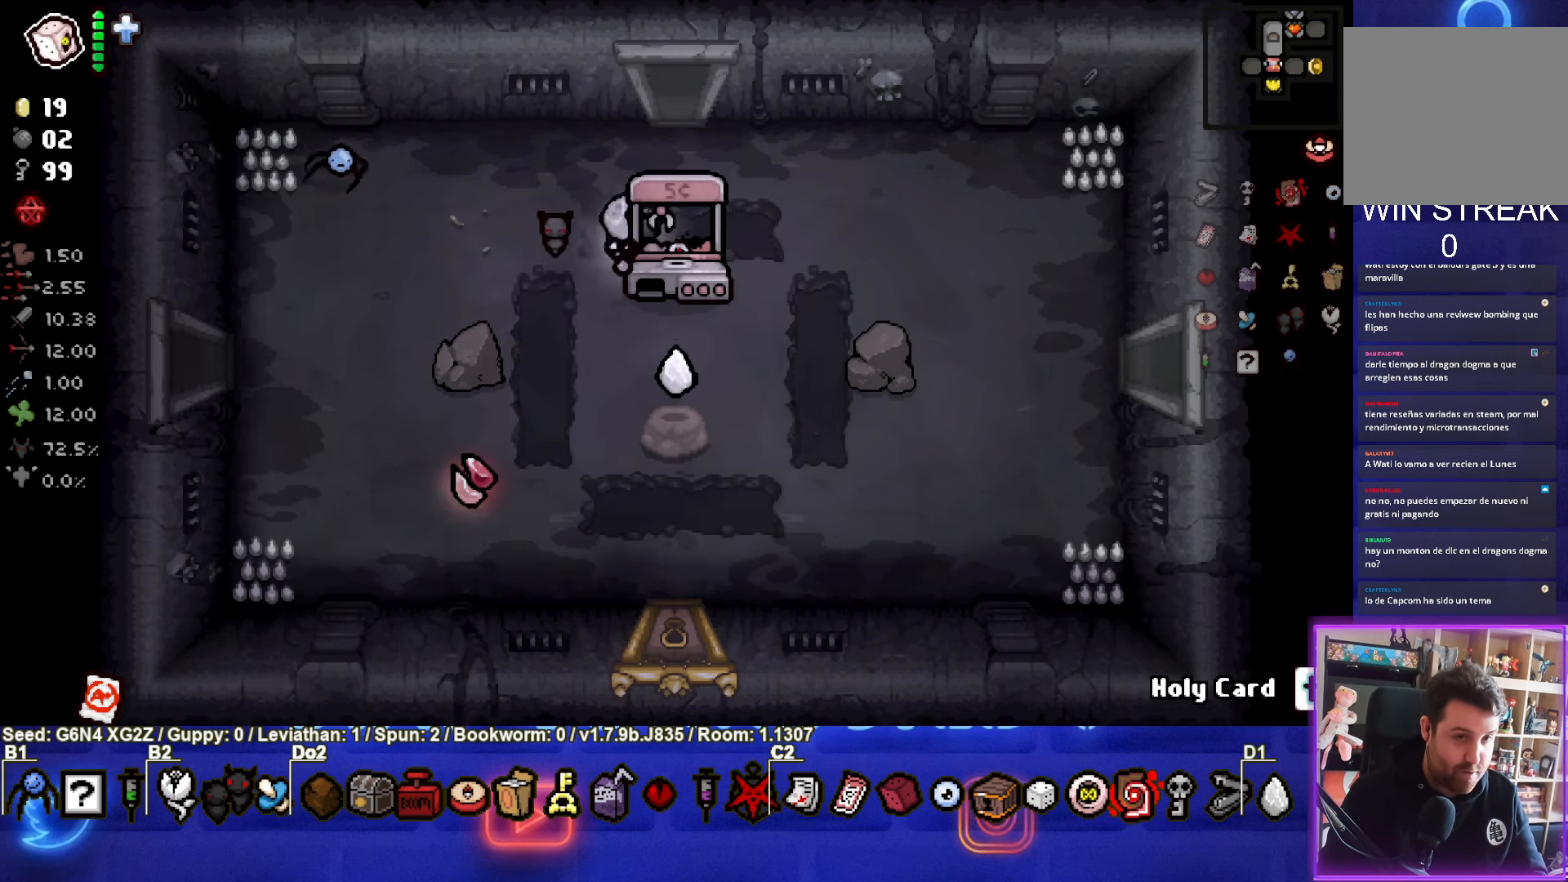
{"buttons": [], "left_stick": "center", "events": [[83, "left_stick", "down"], [150, "left_stick", "down-left"], [383, "left_stick", "center"]]}
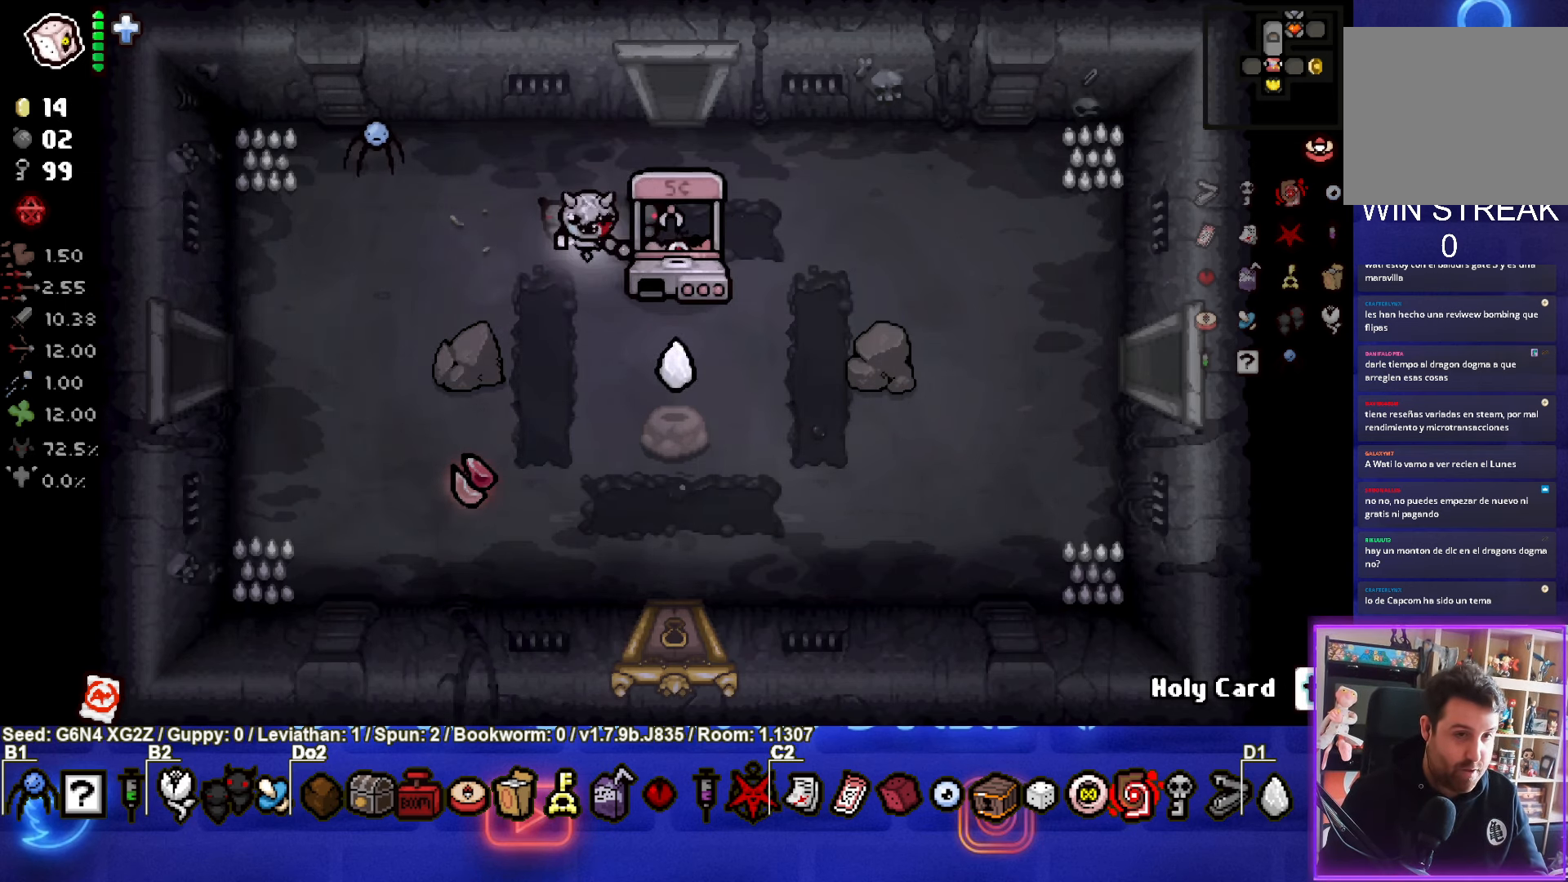
{"buttons": [], "left_stick": "center", "events": [[150, "left_stick", "down-left"], [333, "left_stick", "center"]]}
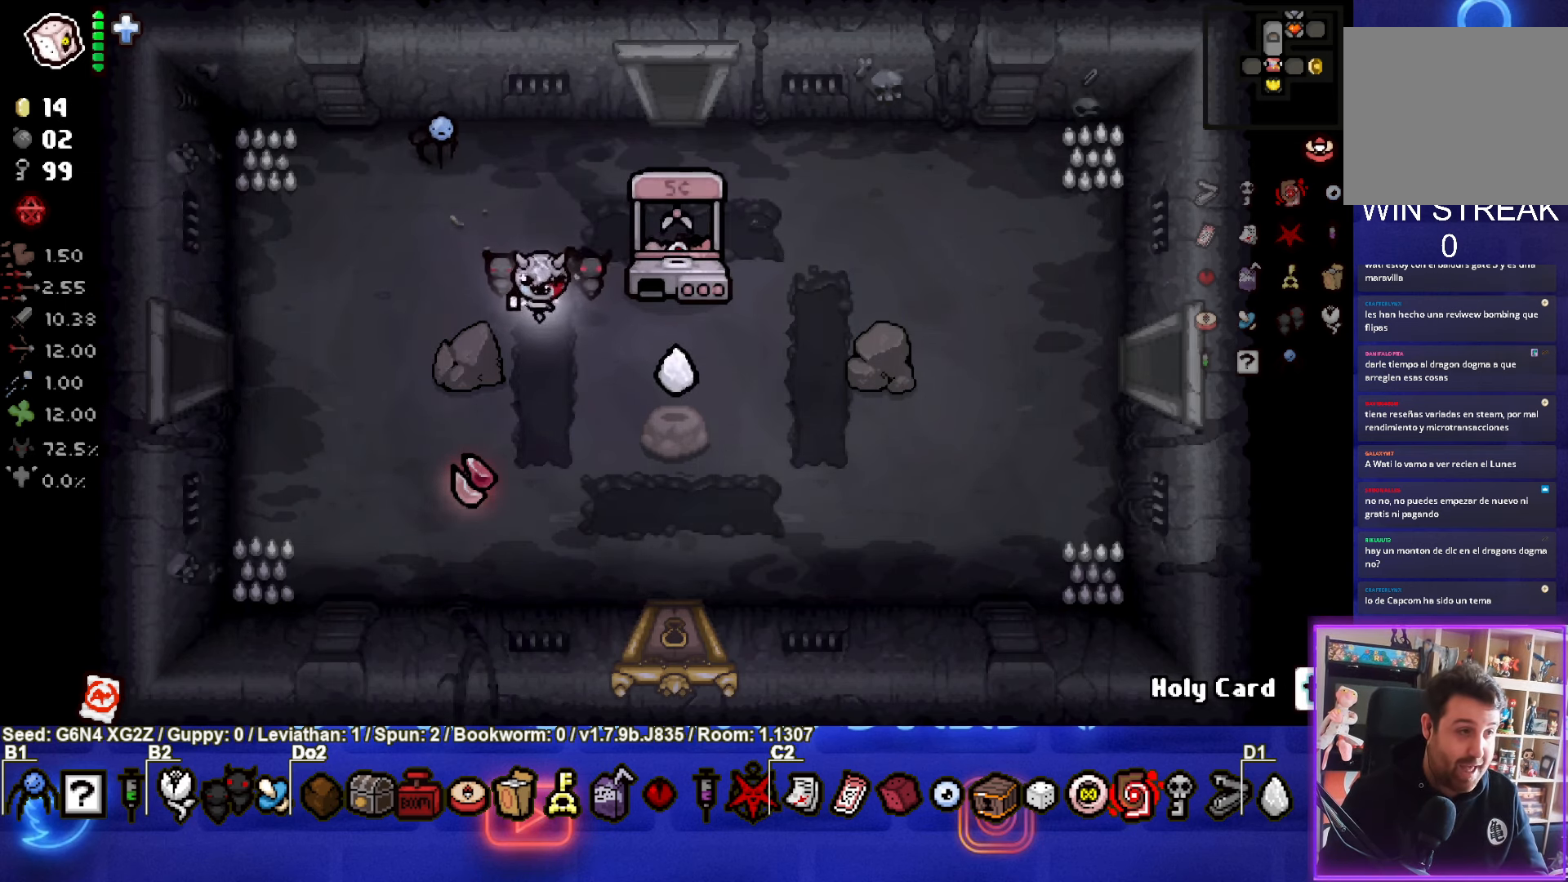
{"buttons": [], "left_stick": "up-right", "events": [[250, "left_stick", "up-right"]]}
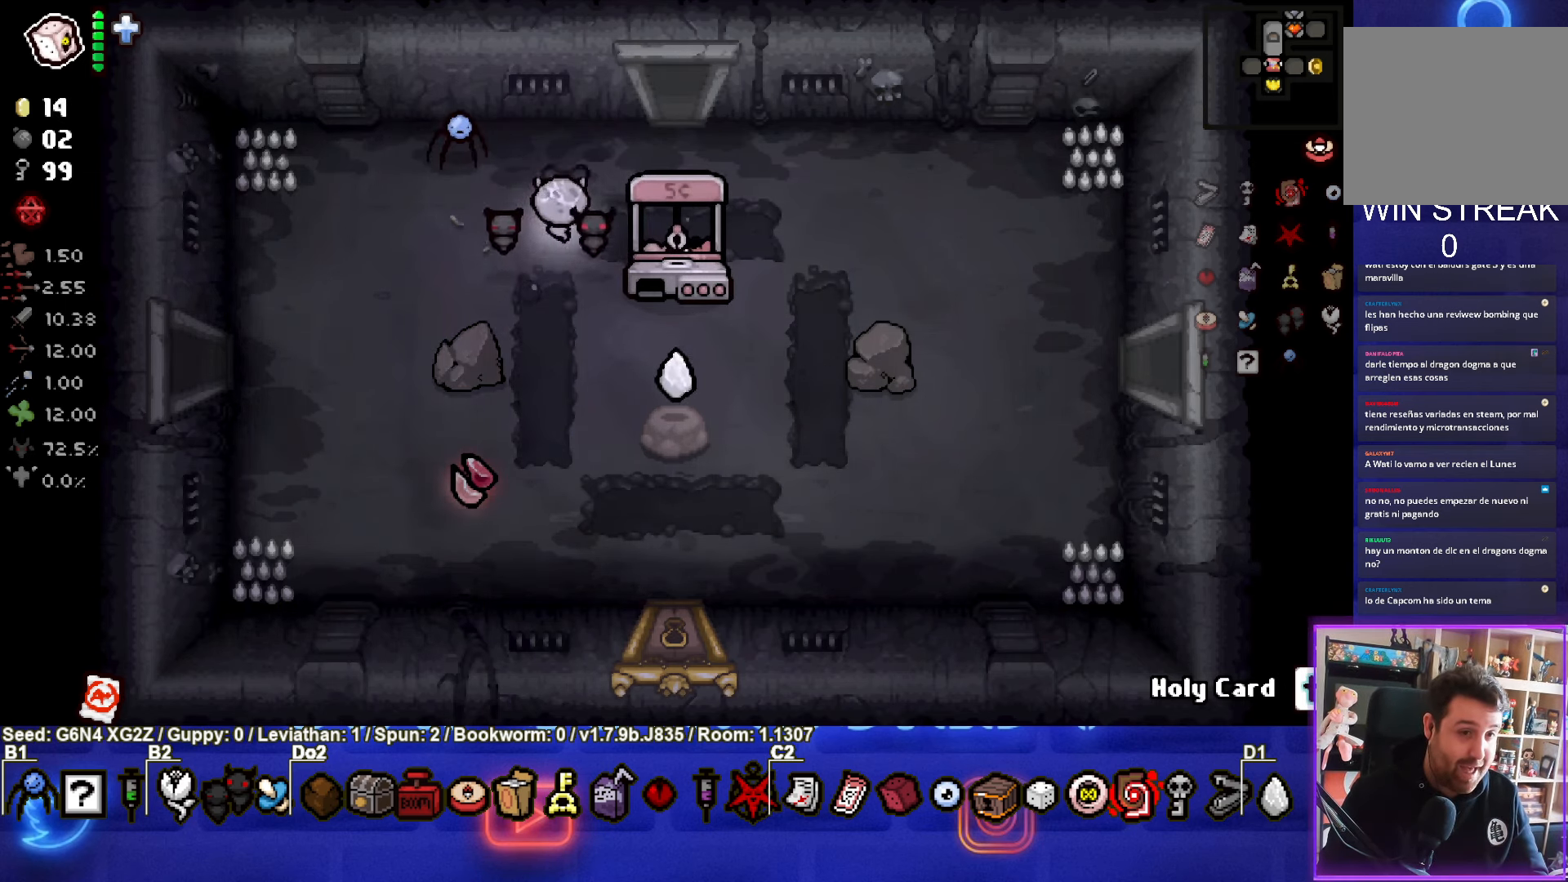
{"buttons": [], "left_stick": "down-right", "events": [[133, "left_stick", "right"], [317, "left_stick", "down-right"]]}
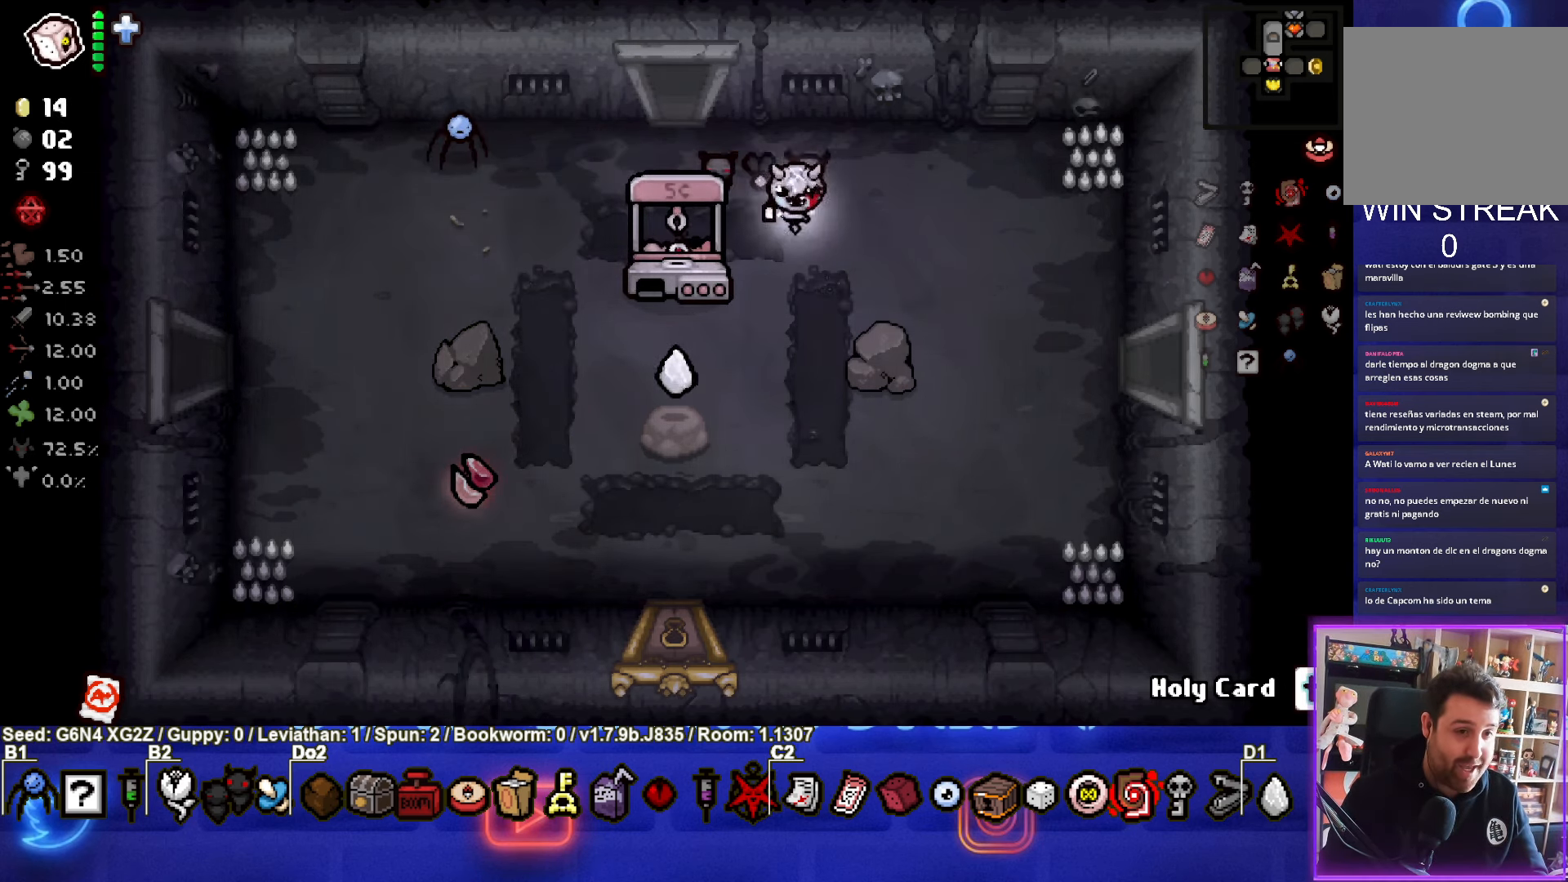
{"buttons": [], "left_stick": "down-right", "events": [[67, "left_stick", "left"], [217, "SQUARE", "down"], [317, "left_stick", "right"], [350, "SQUARE", "up"], [467, "left_stick", "down-right"]]}
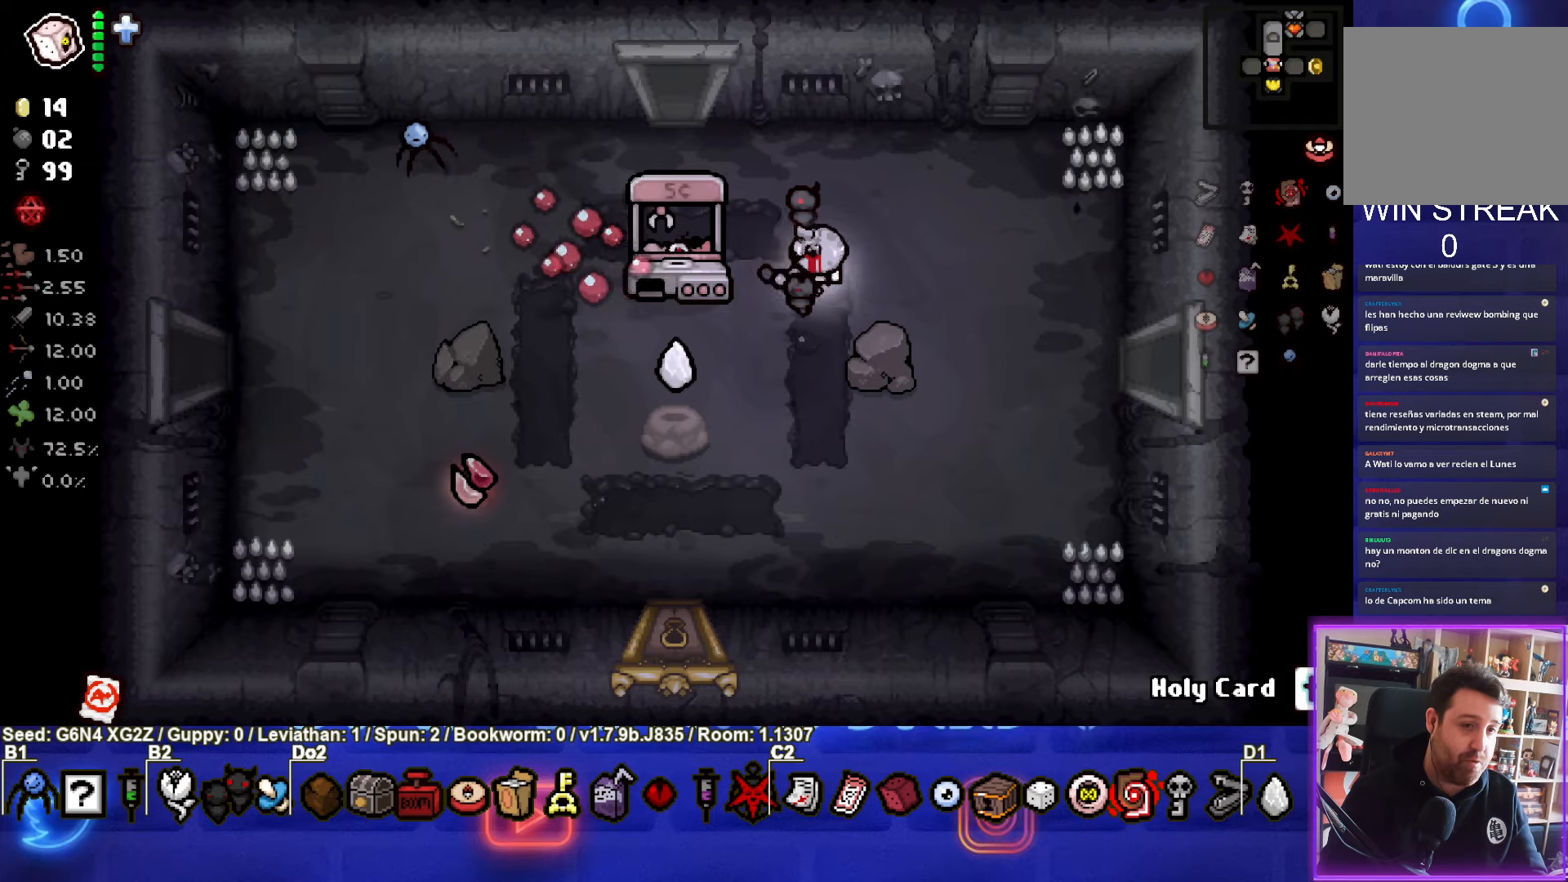
{"buttons": [], "left_stick": "center", "events": [[100, "left_stick", "center"], [267, "left_stick", "down"], [400, "left_stick", "center"]]}